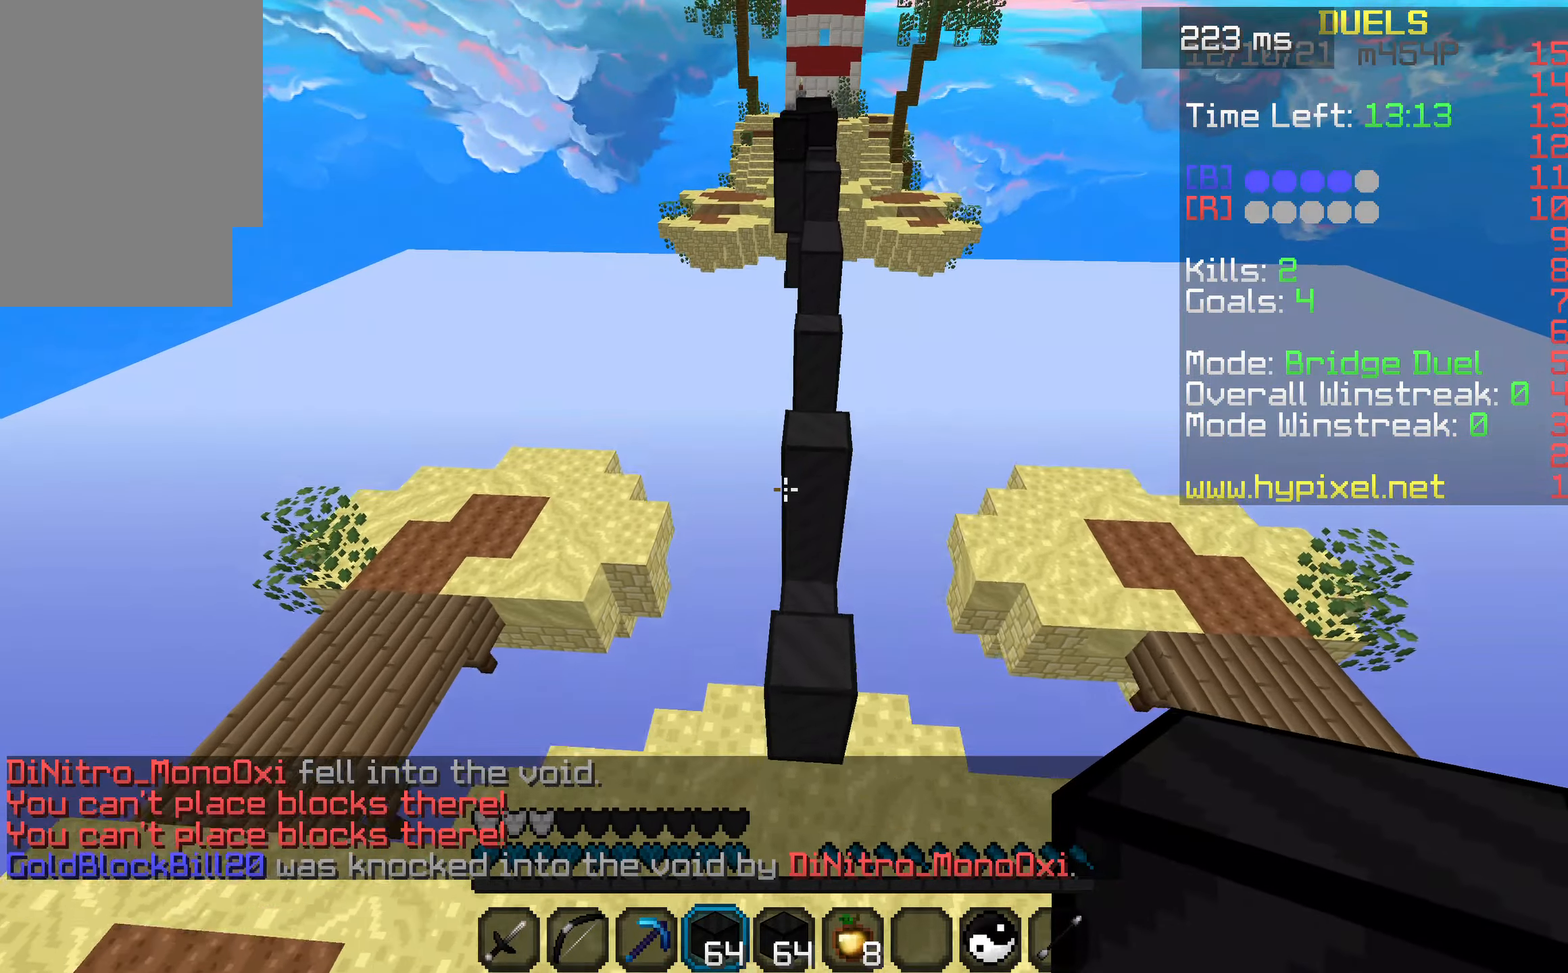
Gameplay with keyboard; each line is a JSON object with the keys held at the frame after it. "events" lists presses ("down") and releases ("up") of "a", "d", "s", "space" and "w" between this image and that frame as [ms after this image, input, new state], when the widget could be followed in between. No other keys are recorded. Mouse input is not recorded.
{"keys": ["space", "w"], "events": [[434, "space", "down"]]}
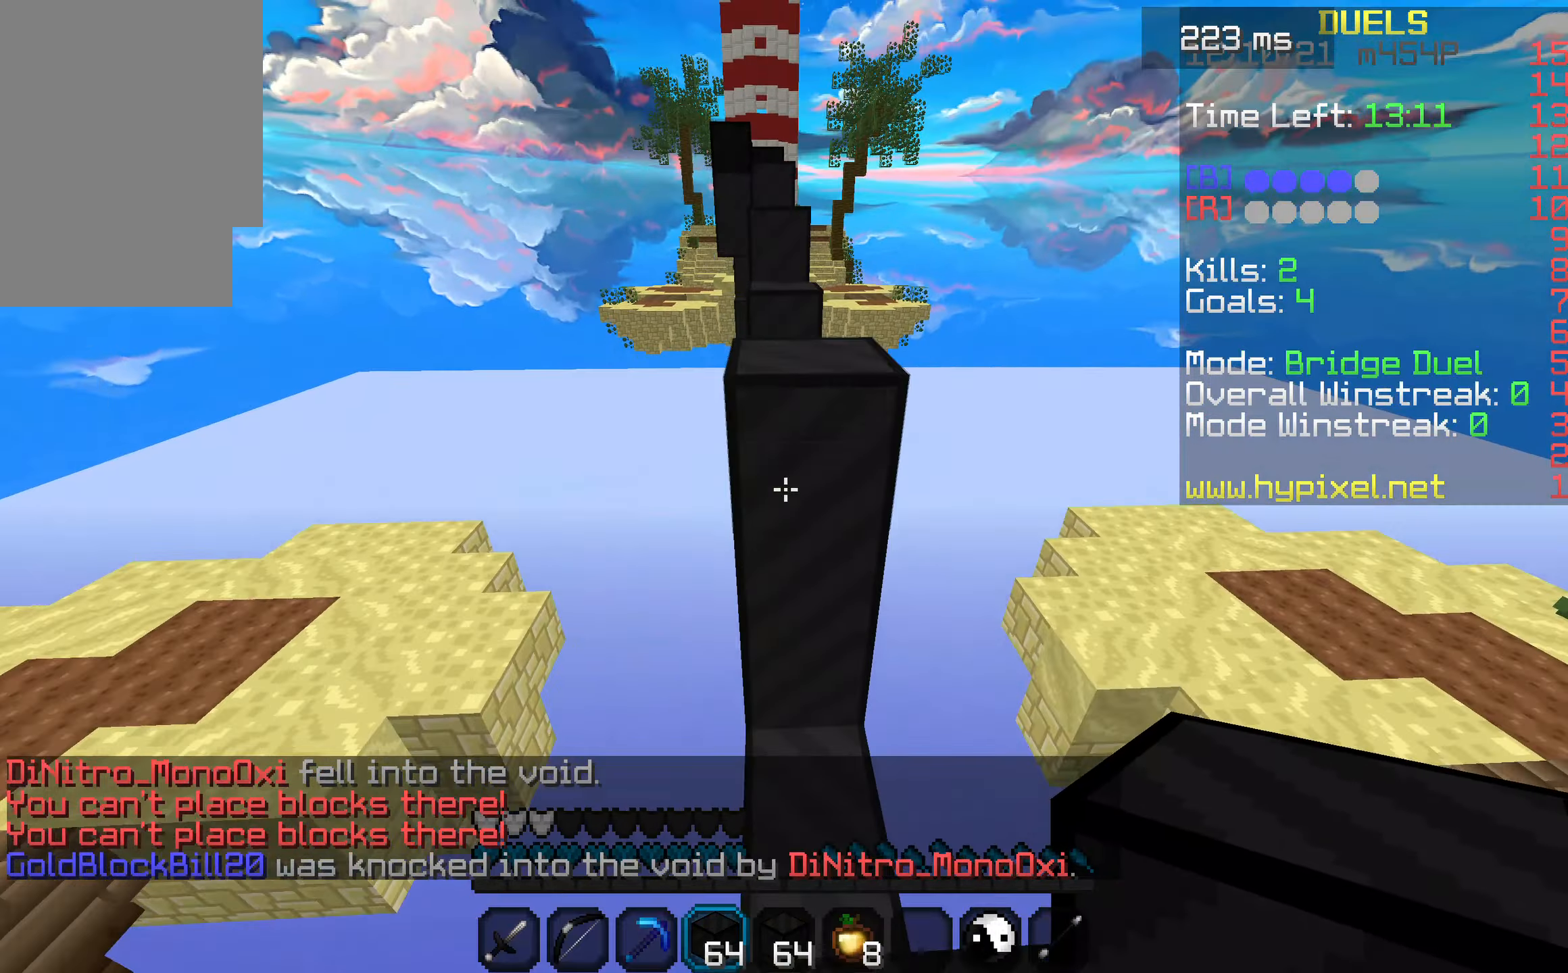
{"keys": ["space", "w"], "events": [[167, "space", "up"], [400, "space", "down"]]}
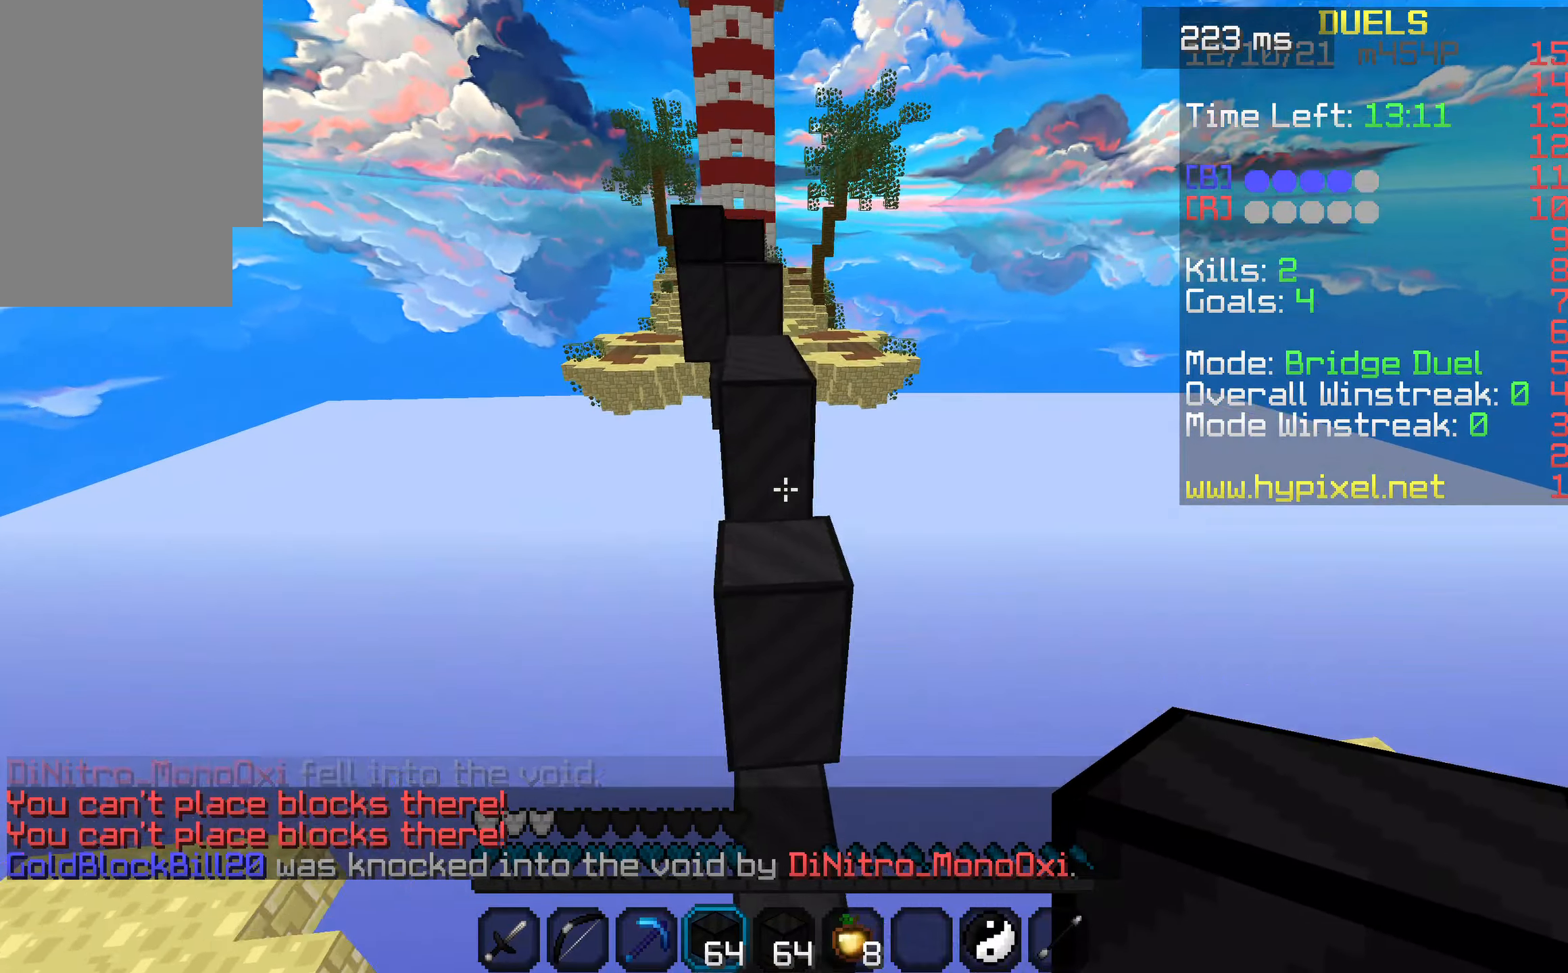
{"keys": ["space", "w"], "events": [[100, "space", "up"], [367, "space", "down"]]}
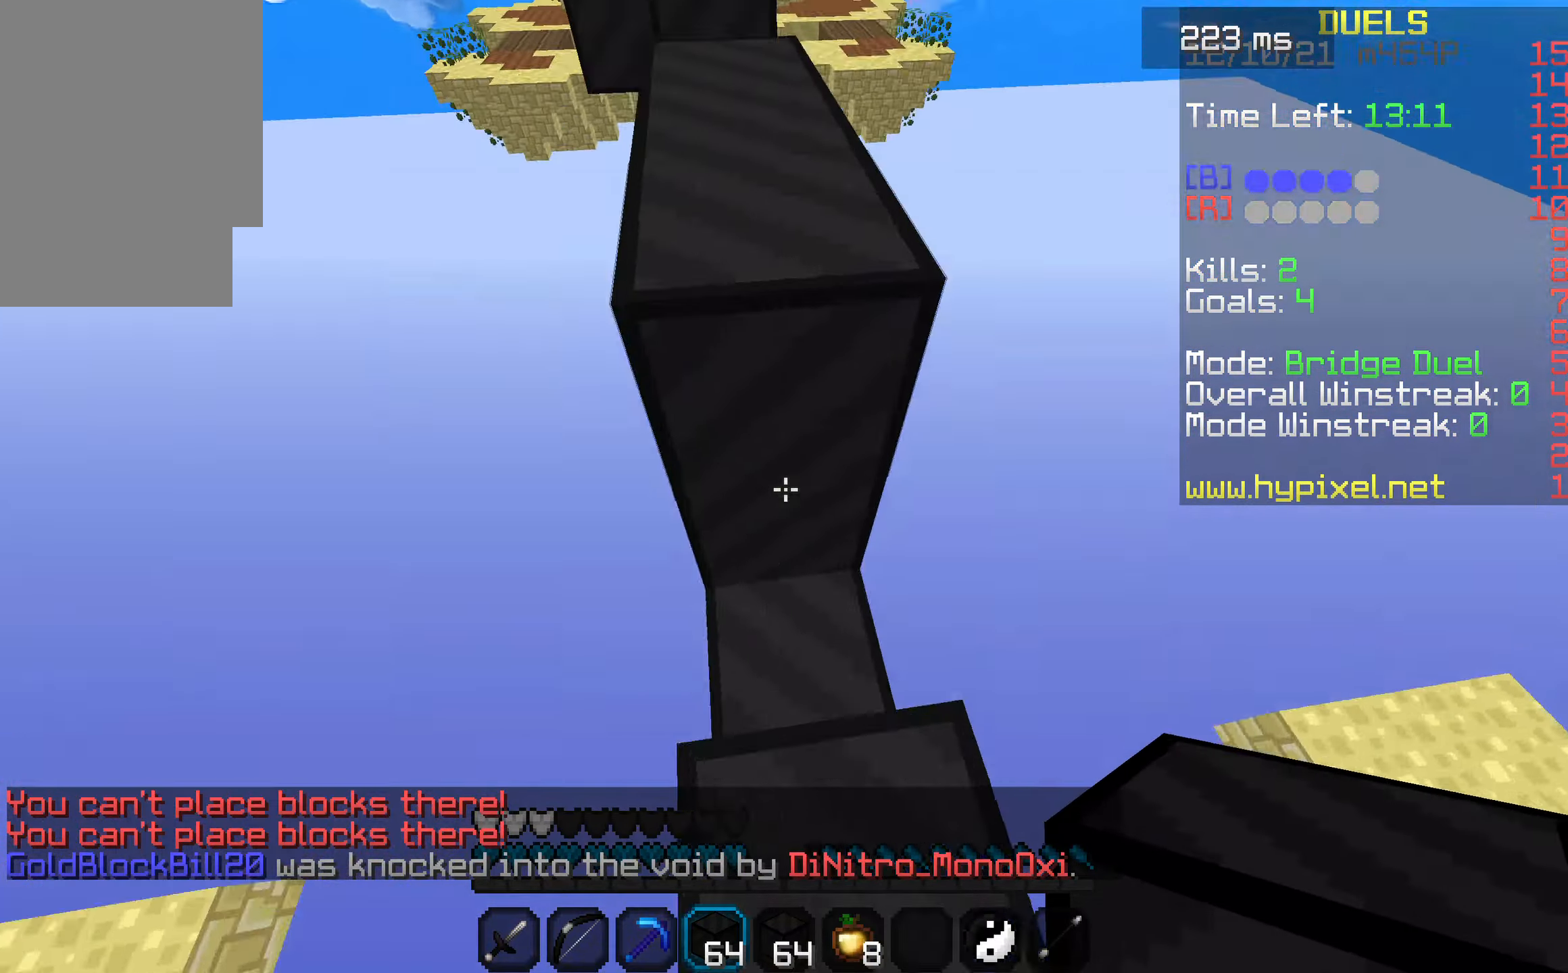
{"keys": ["w"], "events": [[200, "space", "up"], [267, "a", "down"], [434, "a", "up"]]}
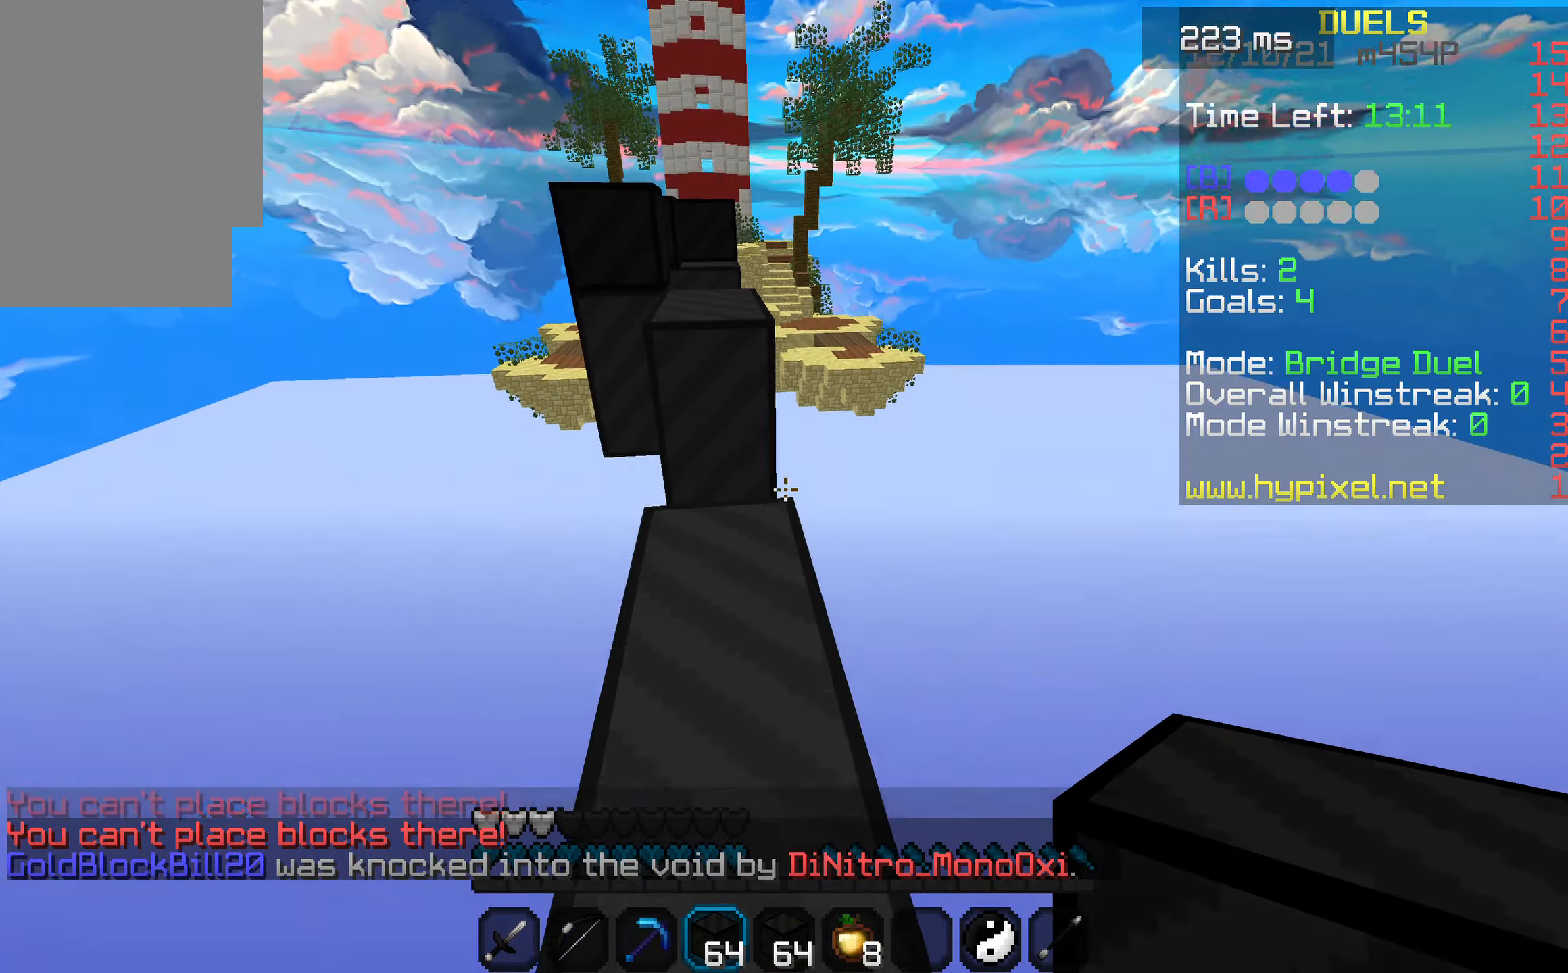
{"keys": ["a", "w"], "events": [[267, "space", "down"], [367, "a", "down"], [467, "space", "up"]]}
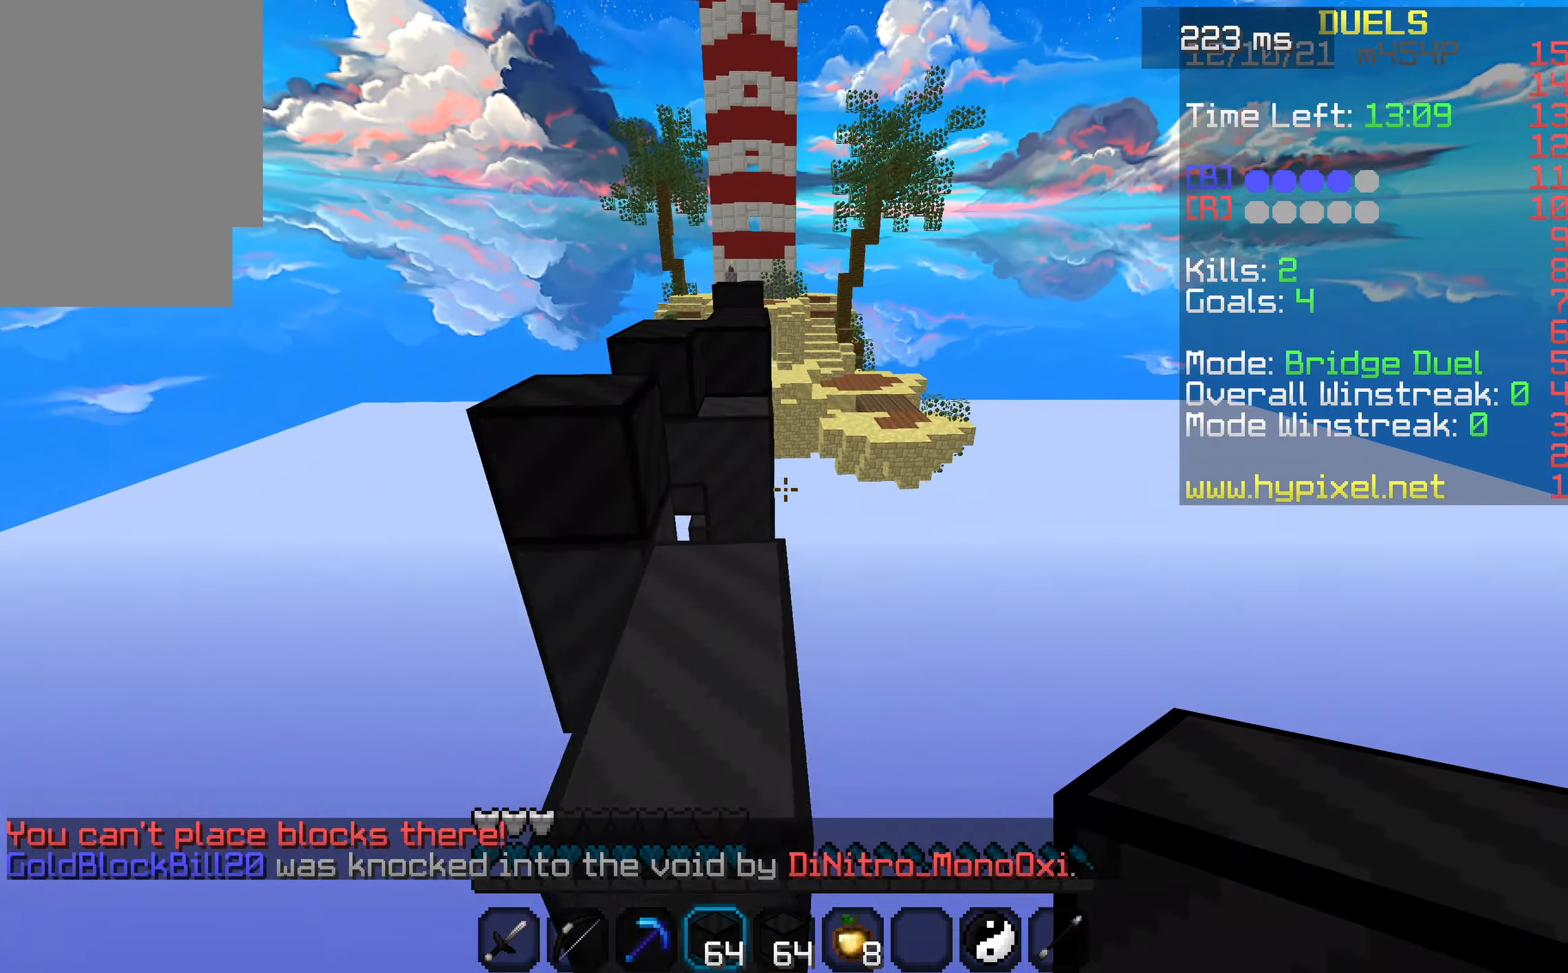
{"keys": ["w"], "events": [[234, "space", "down"], [400, "space", "up"], [467, "a", "up"]]}
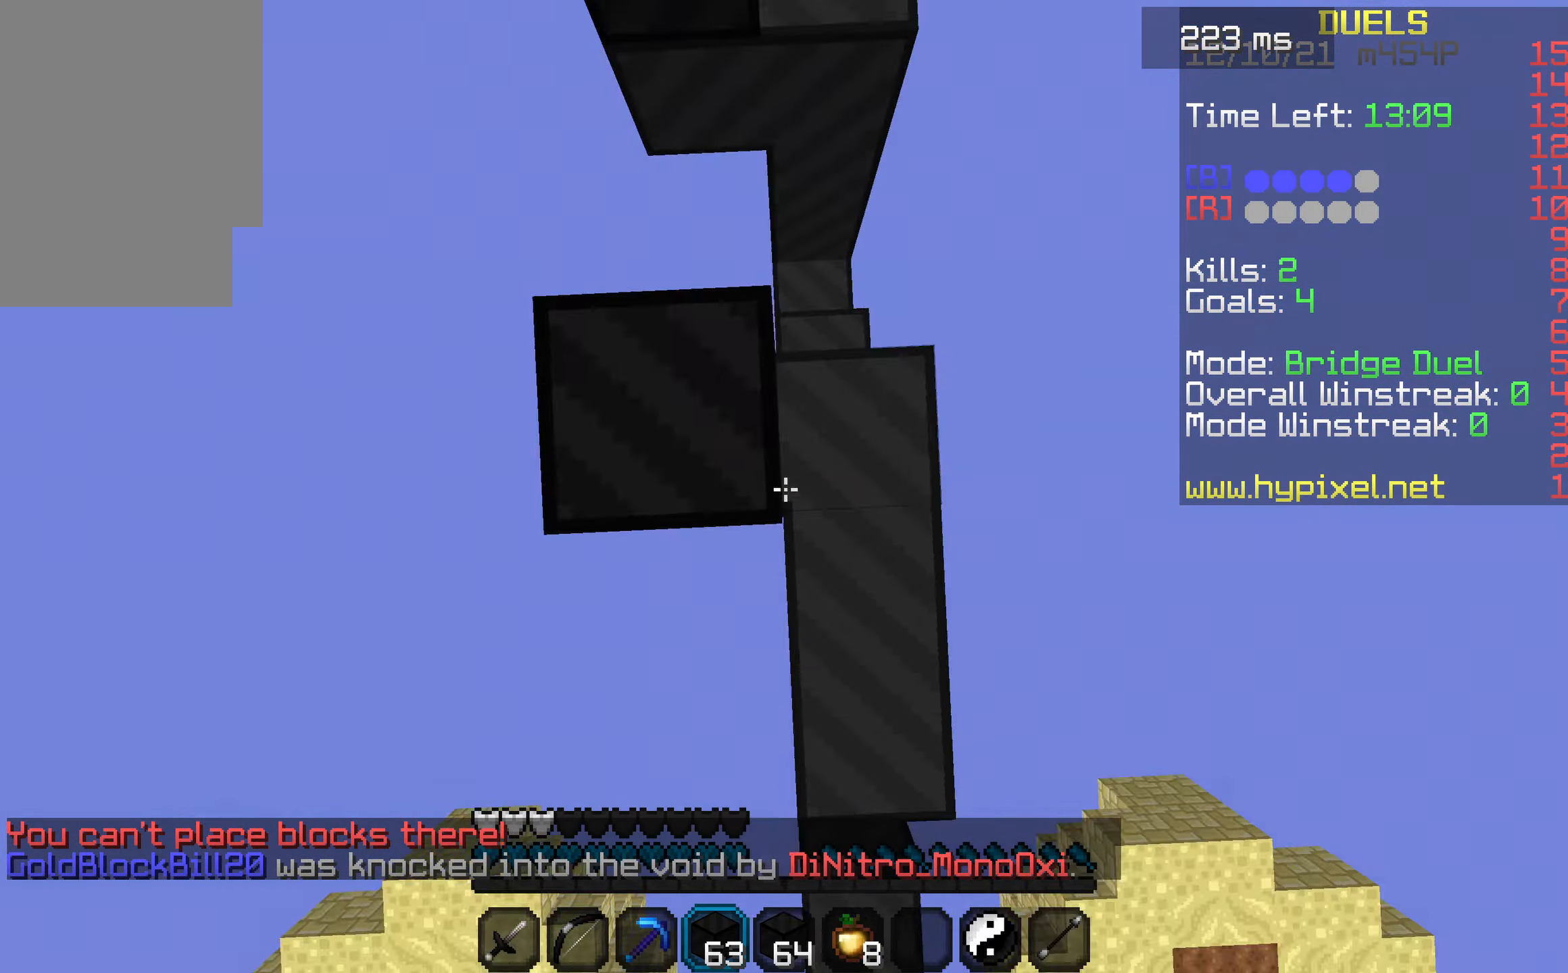
{"keys": ["space", "w"], "events": [[67, "space", "down"]]}
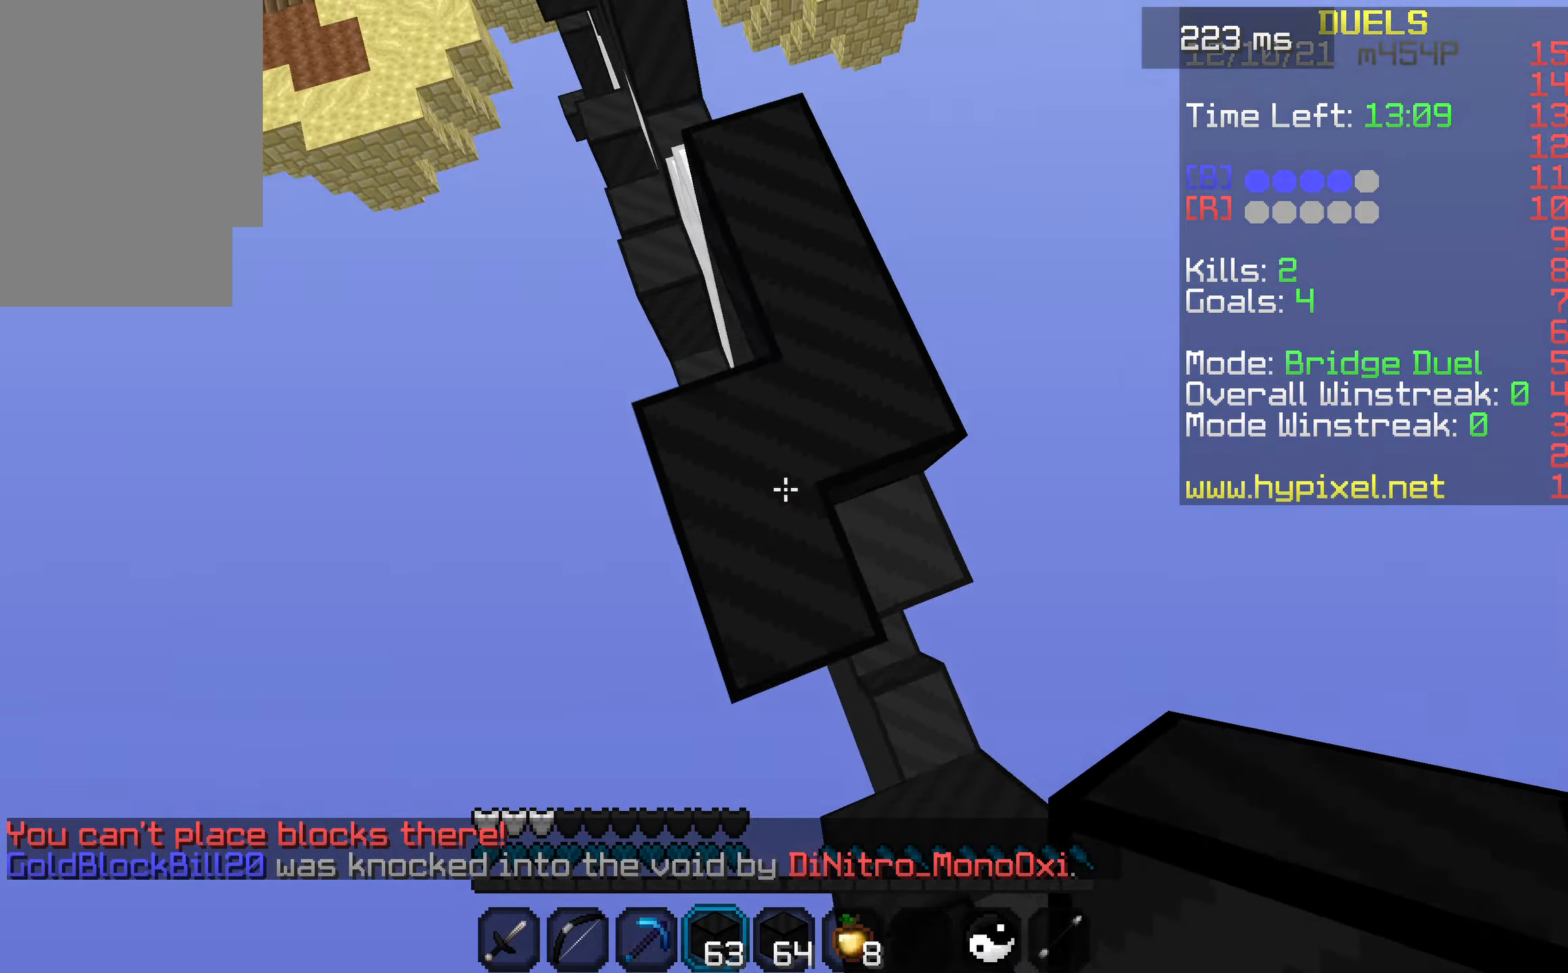
{"keys": ["space", "w"], "events": []}
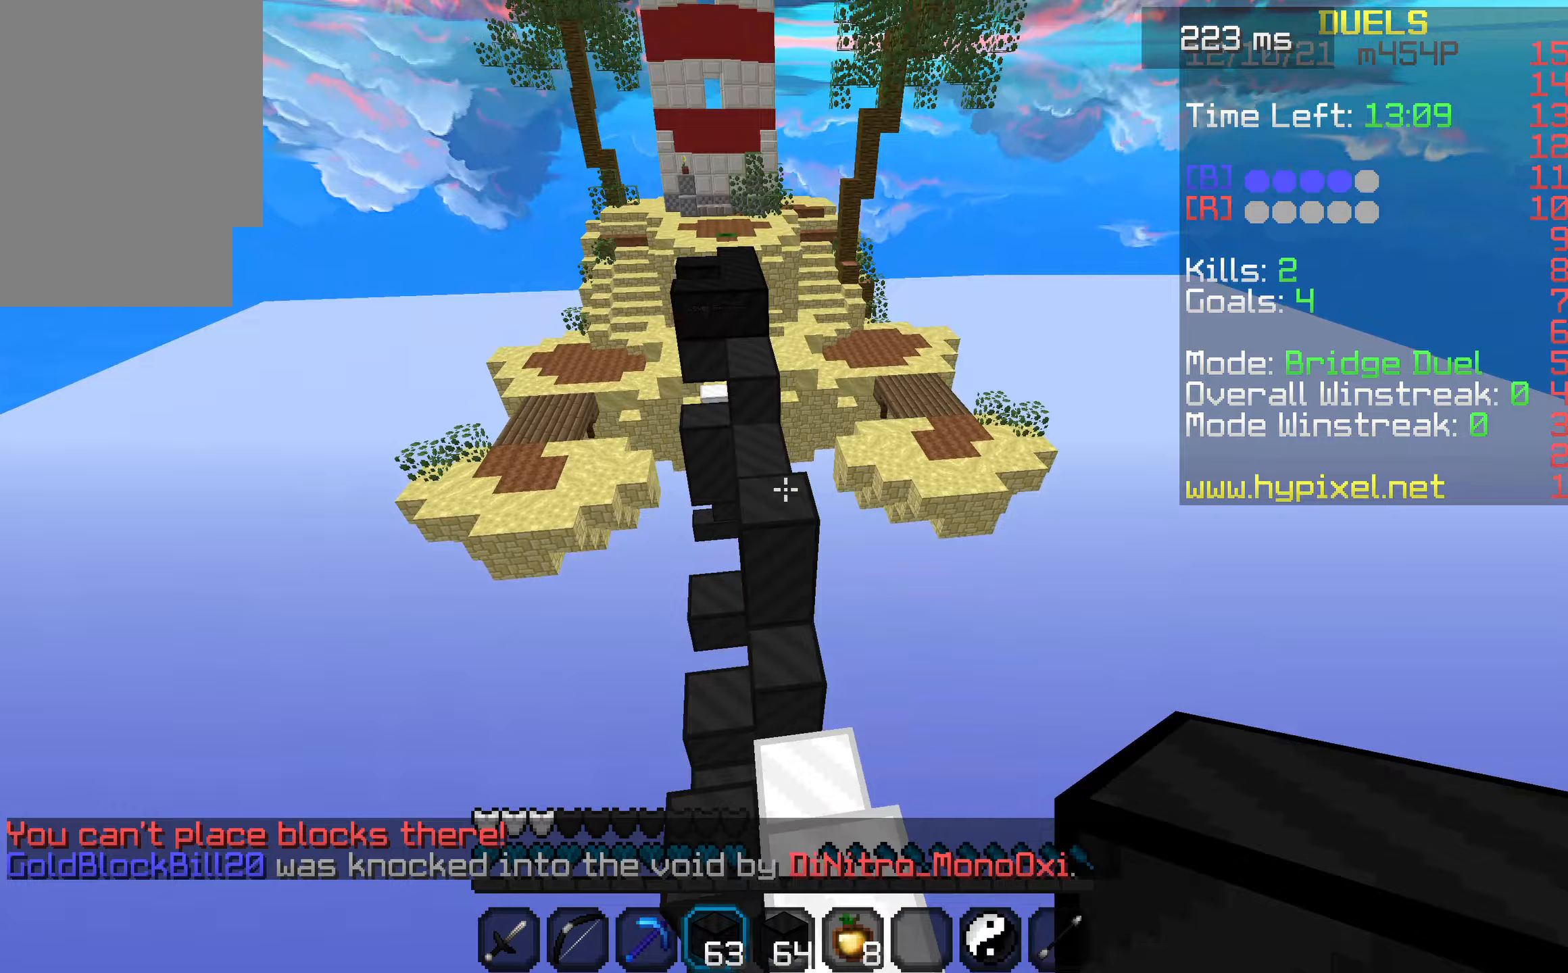
{"keys": ["a", "space", "w"], "events": [[100, "space", "up"], [367, "a", "down"], [367, "space", "down"]]}
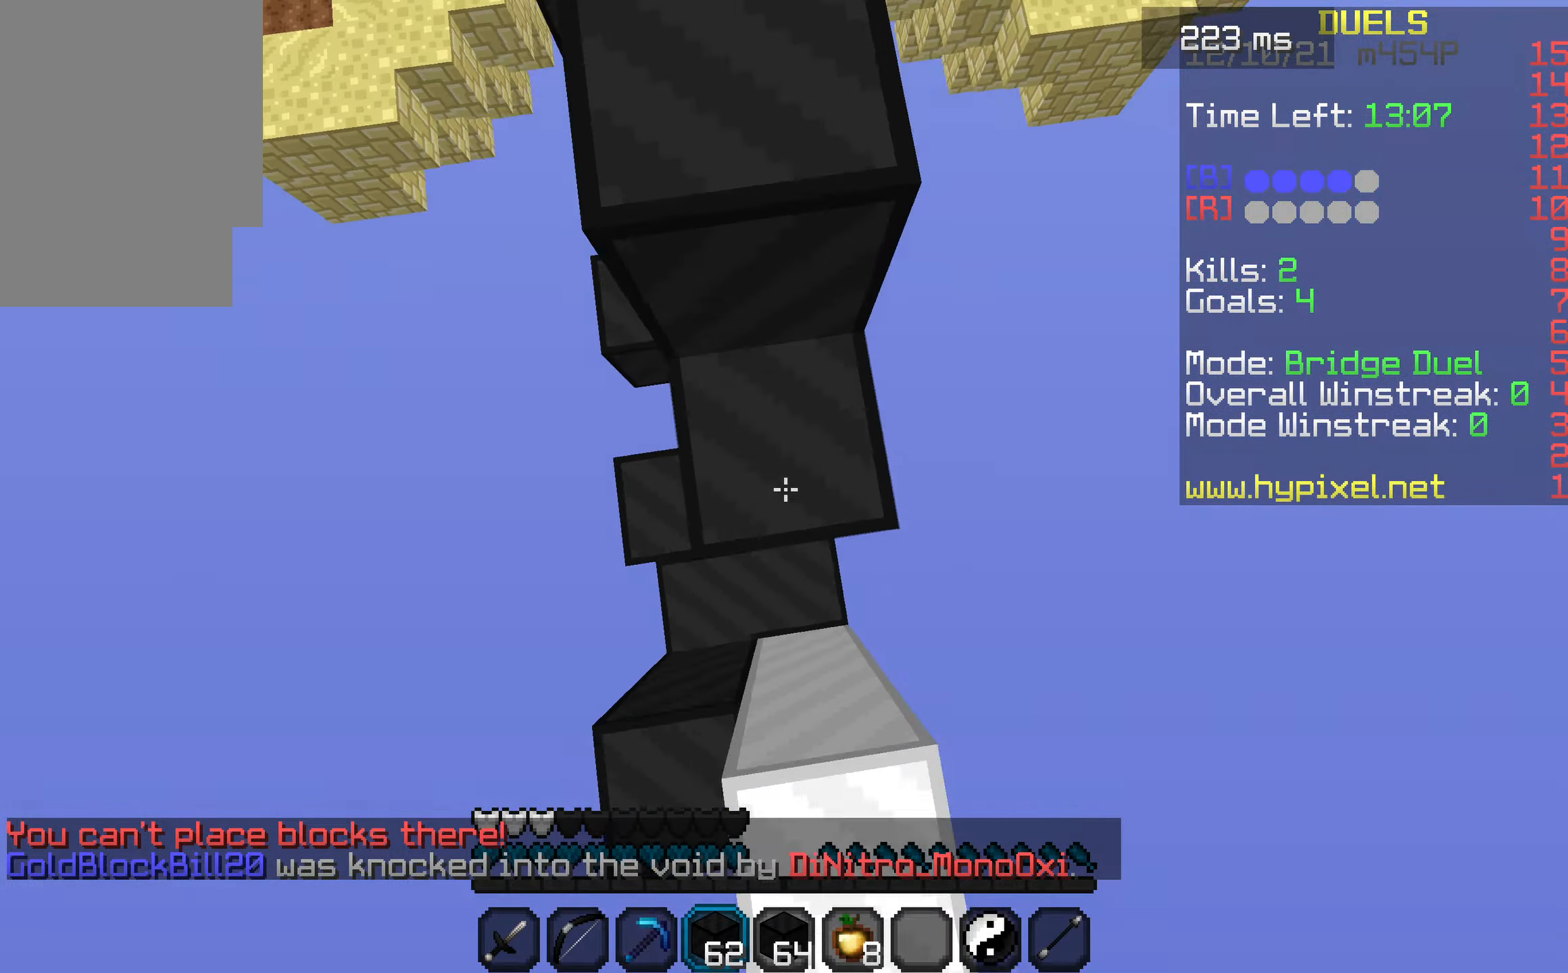
{"keys": ["a", "w"], "events": [[33, "a", "up"], [367, "space", "up"], [467, "a", "down"]]}
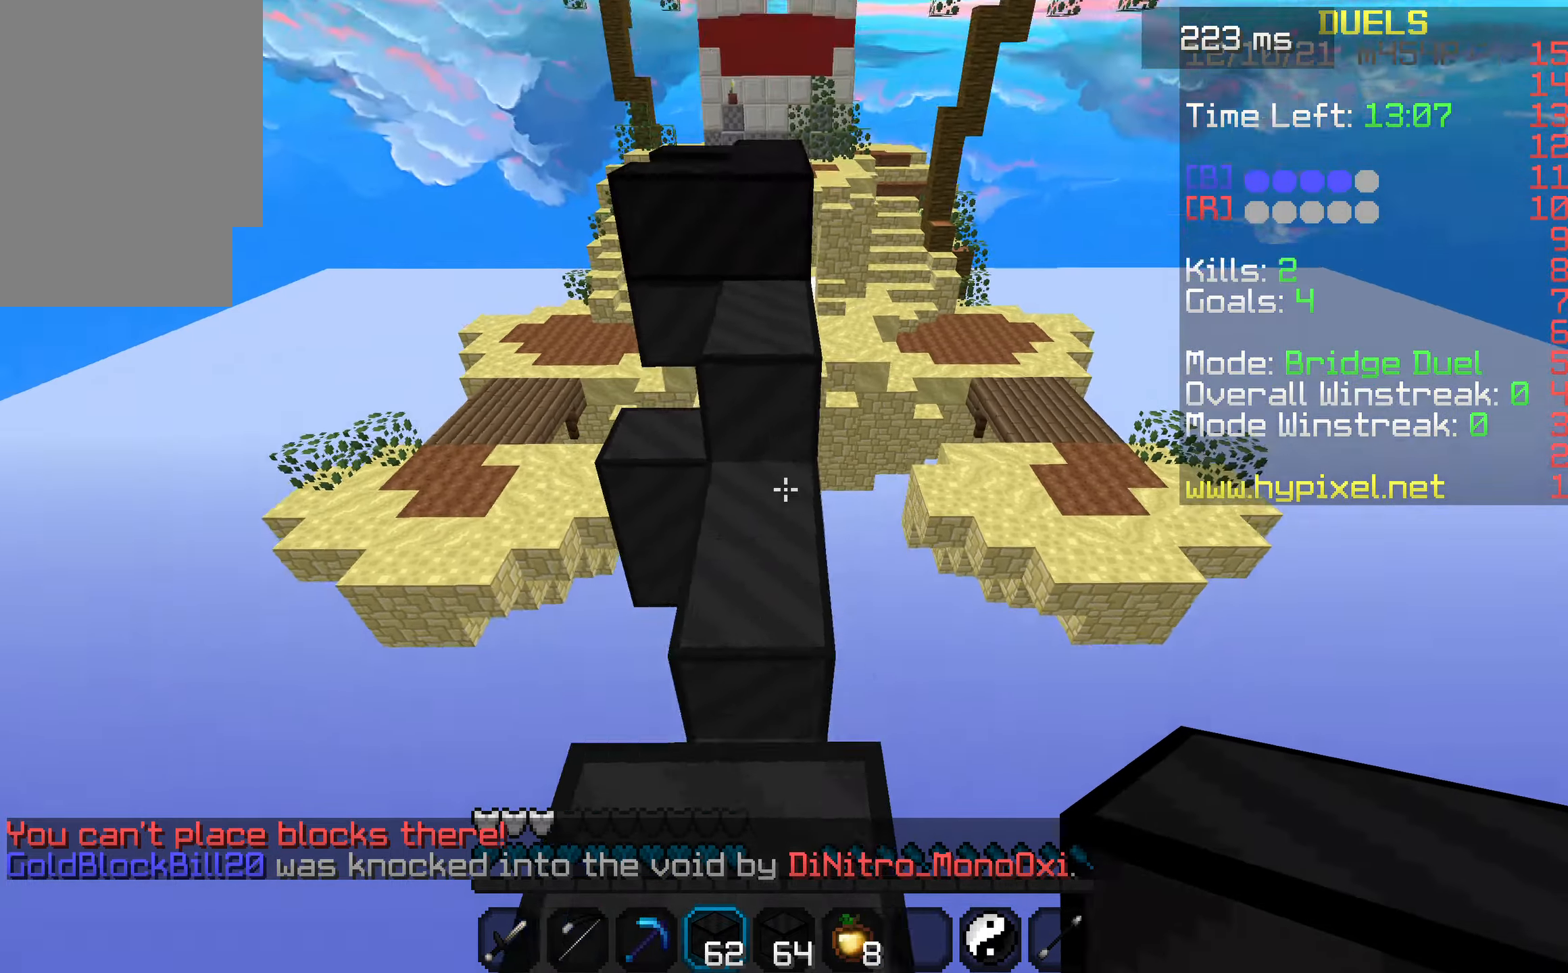
{"keys": ["s", "space"], "events": [[100, "a", "up"], [200, "space", "down"], [300, "w", "up"], [400, "s", "down"]]}
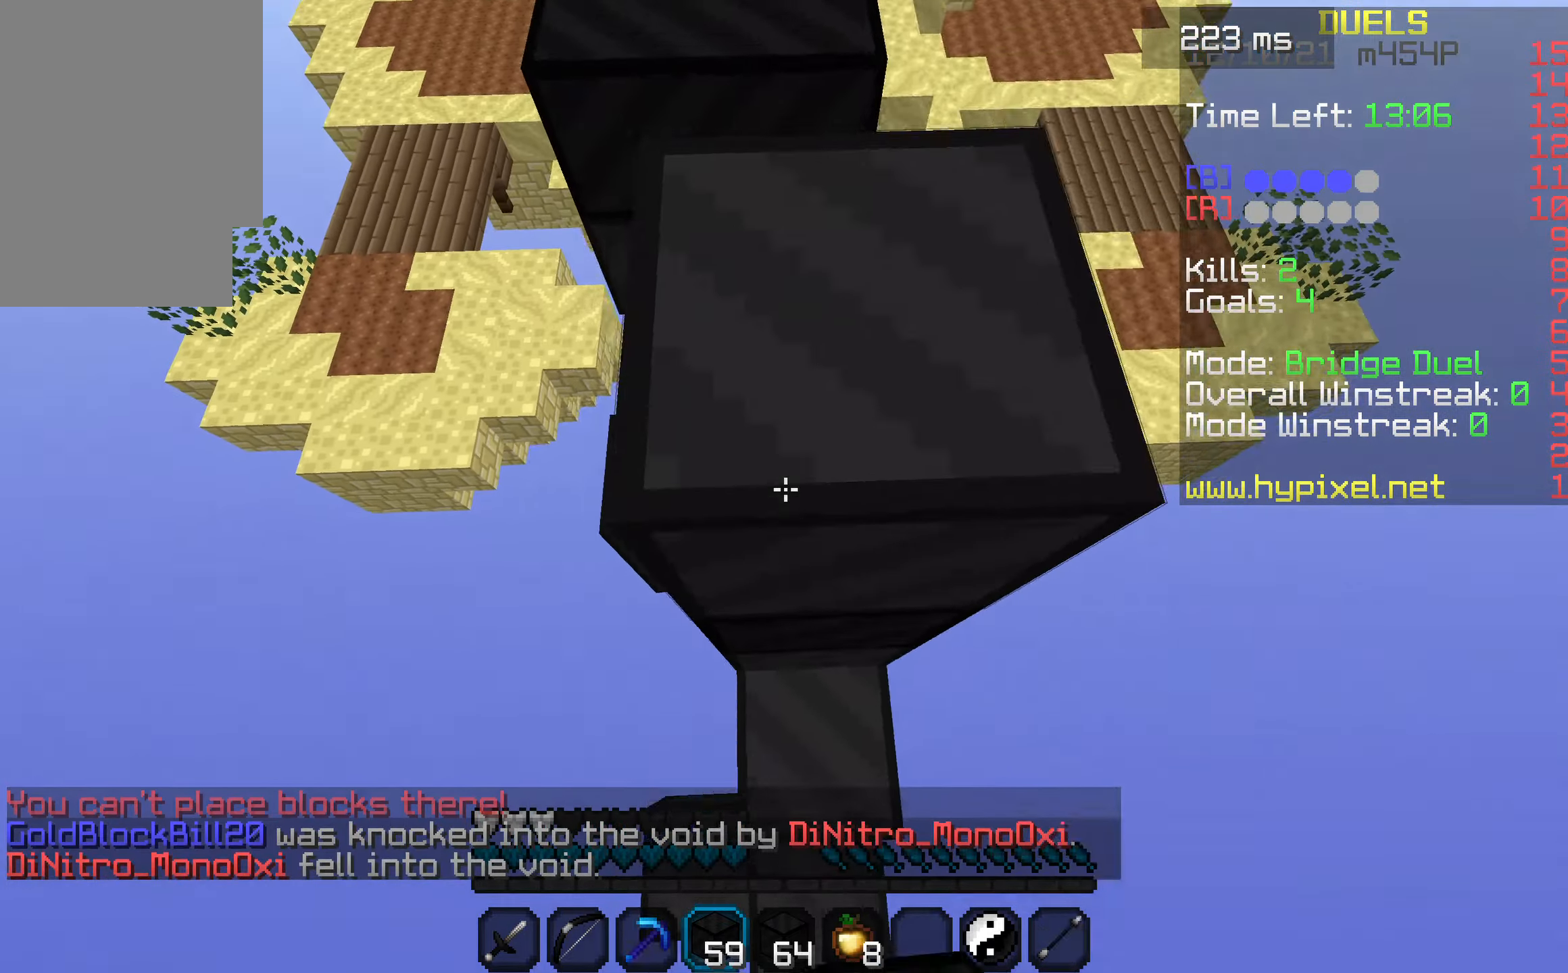
{"keys": ["space"], "events": [[133, "s", "up"], [200, "w", "down"], [233, "space", "up"], [333, "space", "down"], [467, "w", "up"]]}
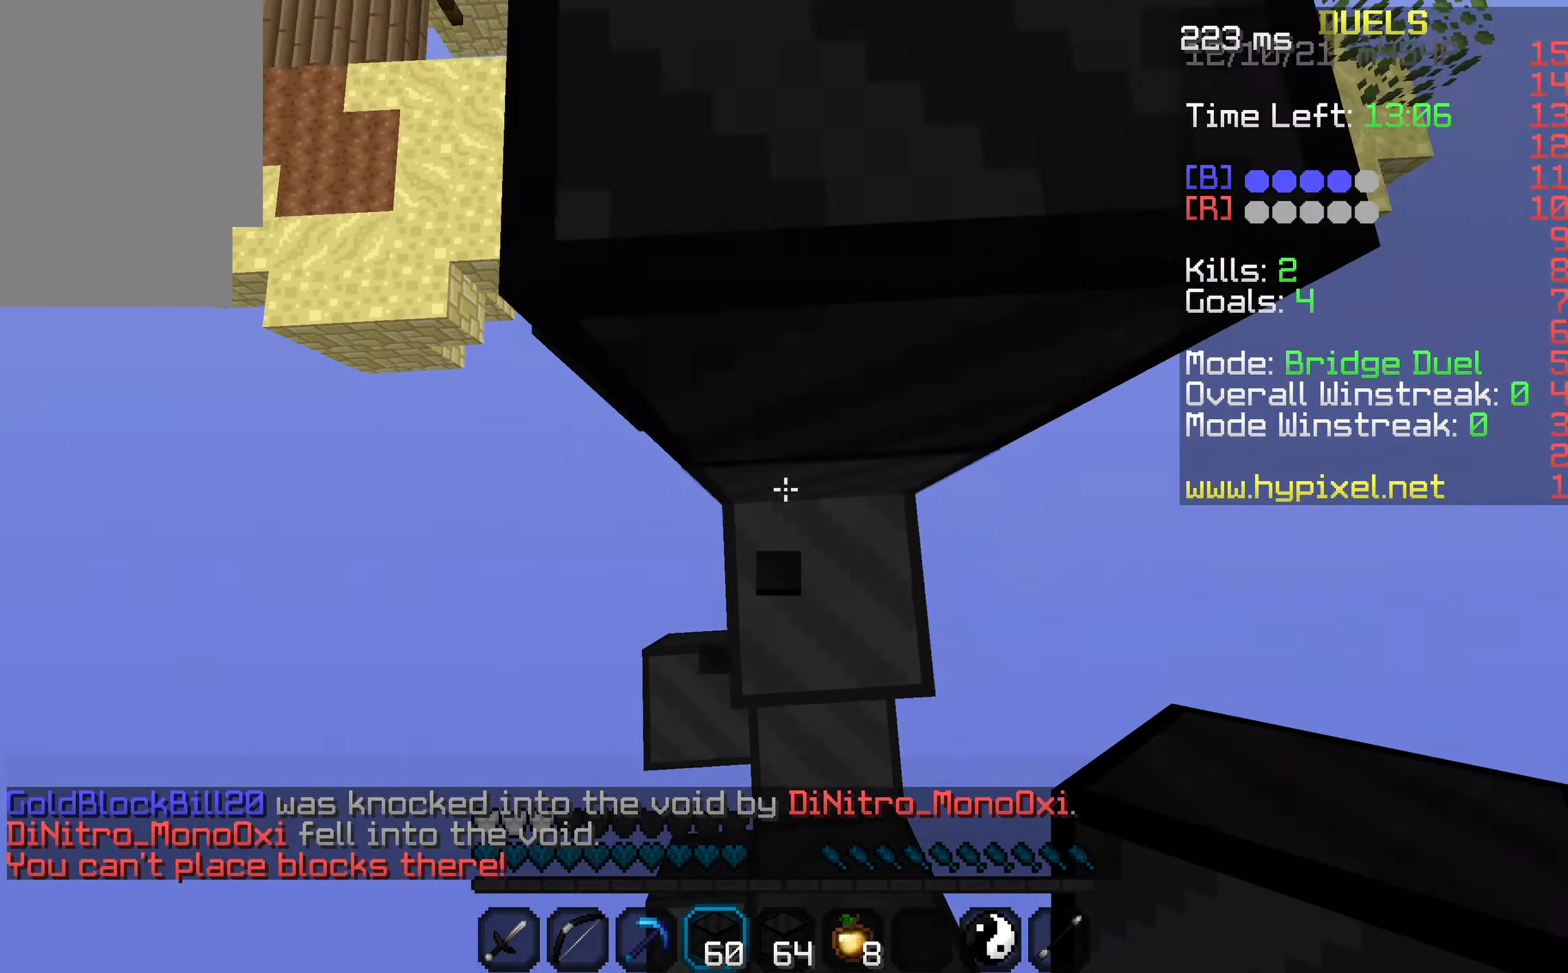
{"keys": ["space"], "events": [[233, "w", "down"], [367, "w", "up"]]}
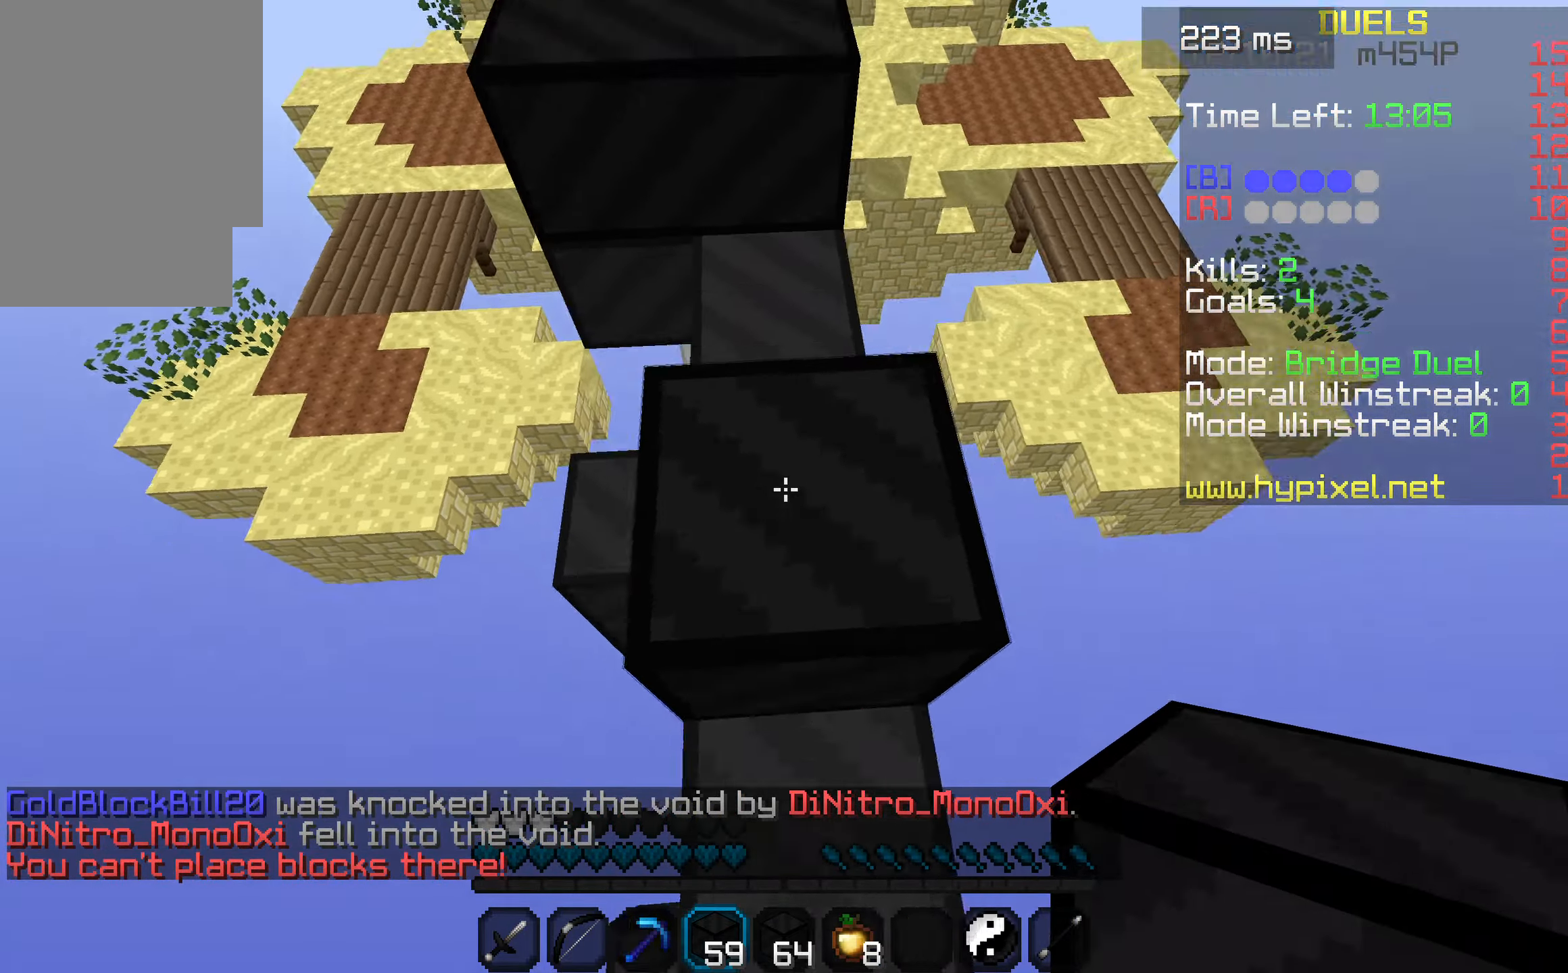
{"keys": ["space", "w"], "events": [[67, "w", "down"], [133, "space", "up"], [400, "space", "down"]]}
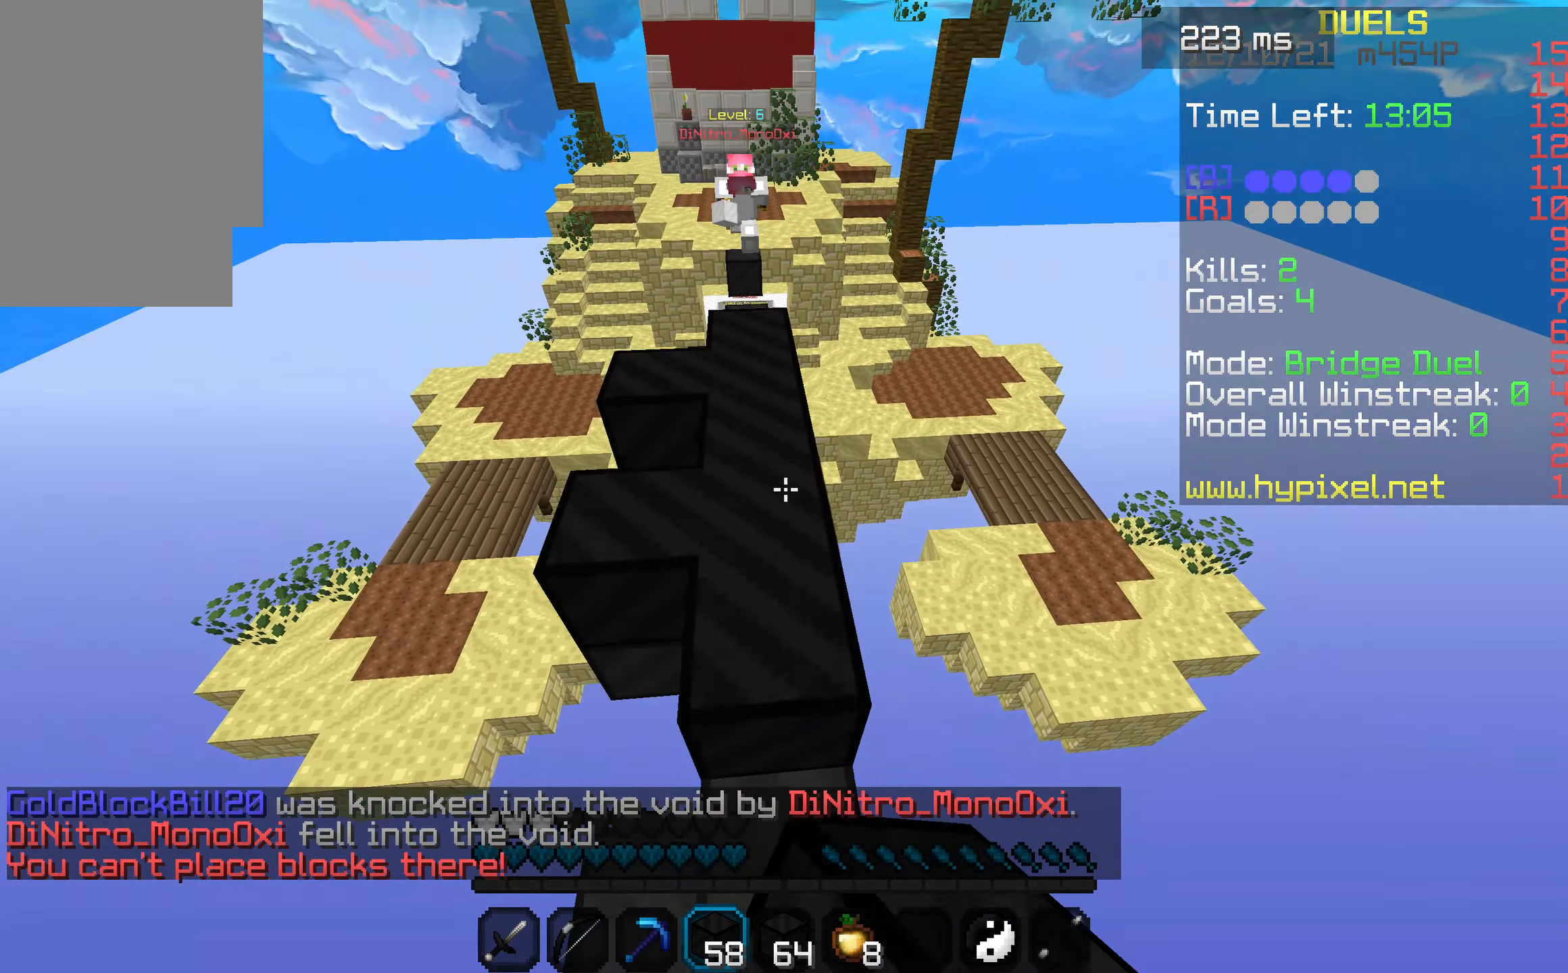
{"keys": ["w"], "events": [[133, "a", "down"], [133, "space", "up"], [500, "a", "up"]]}
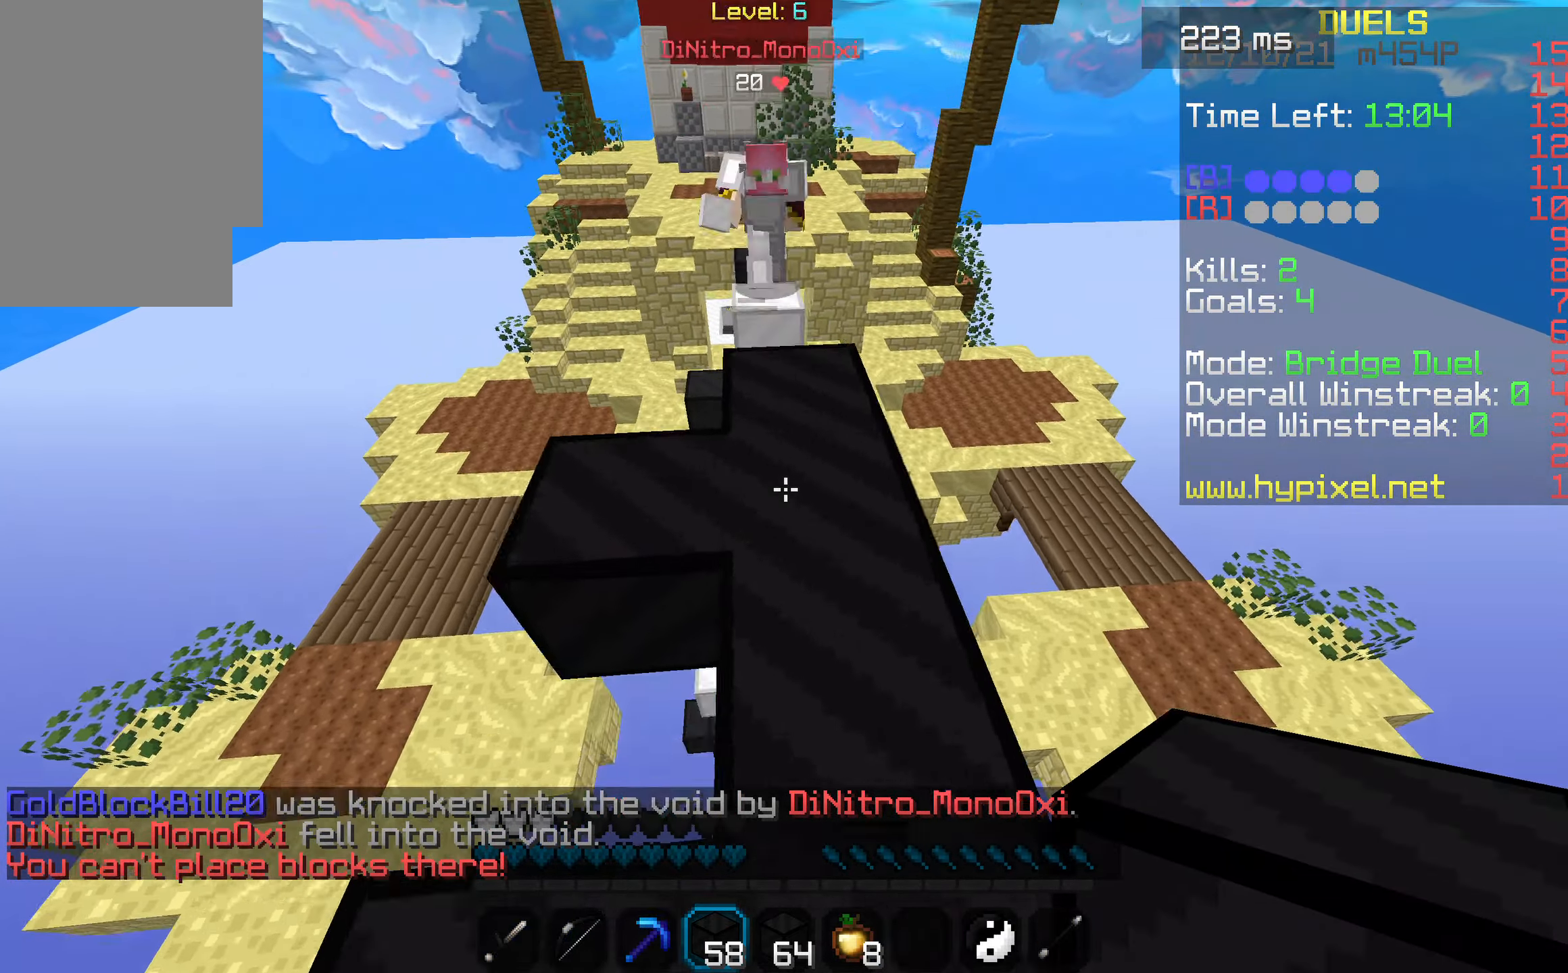
{"keys": ["a", "space", "w"], "events": [[67, "space", "down"], [200, "a", "down"]]}
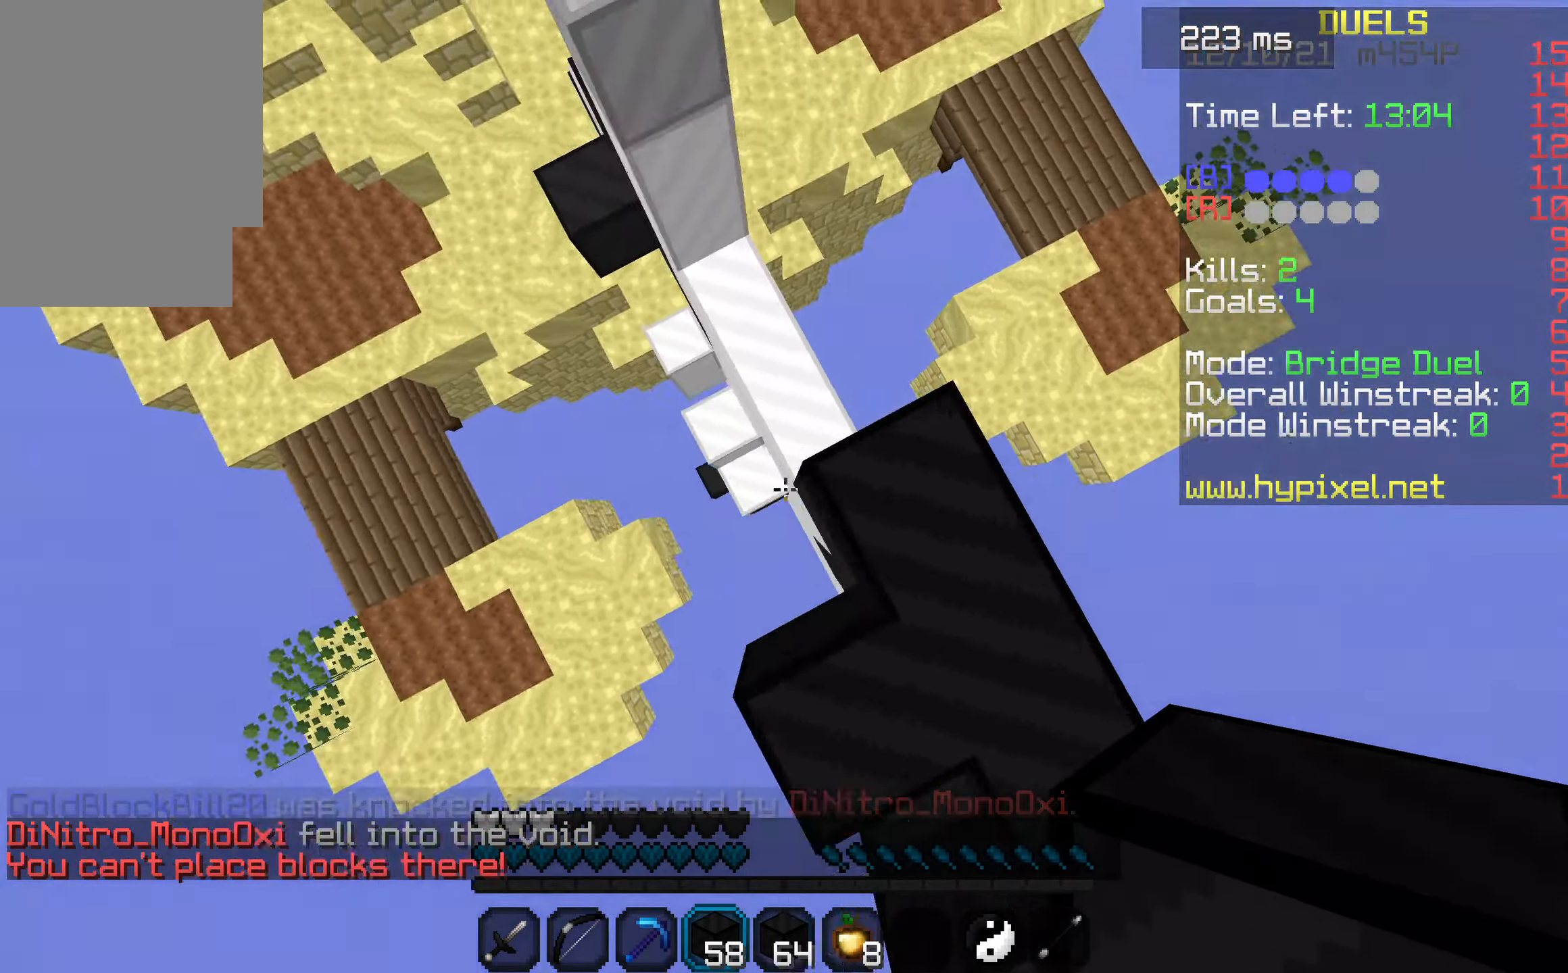
{"keys": ["a", "space", "w"], "events": []}
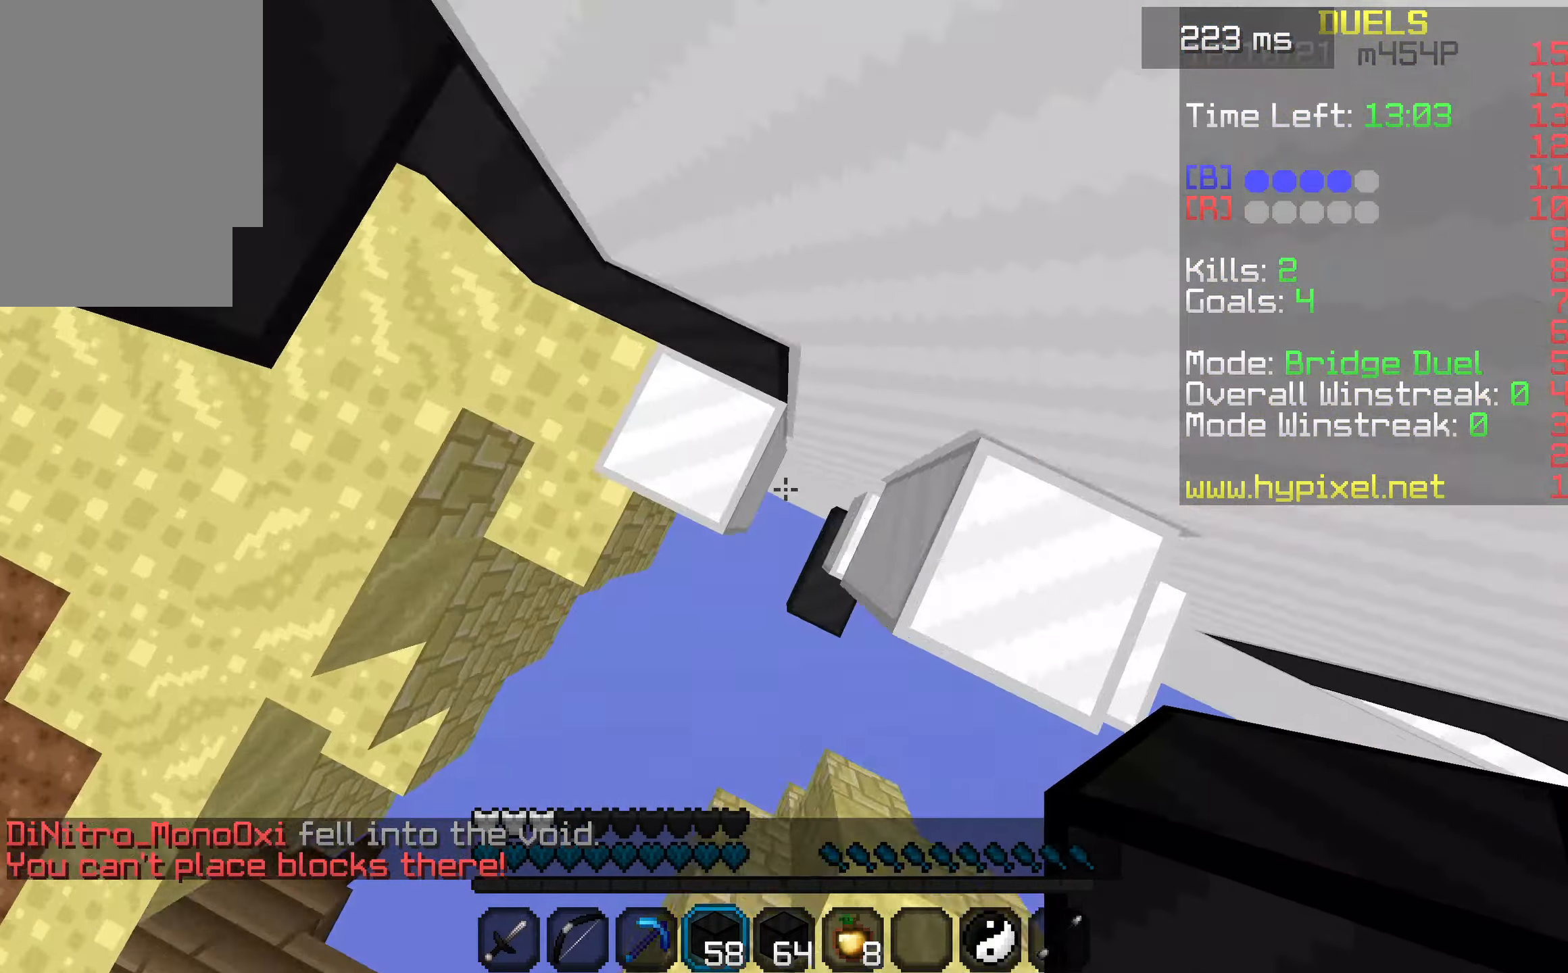
{"keys": ["a", "space"], "events": [[500, "w", "up"]]}
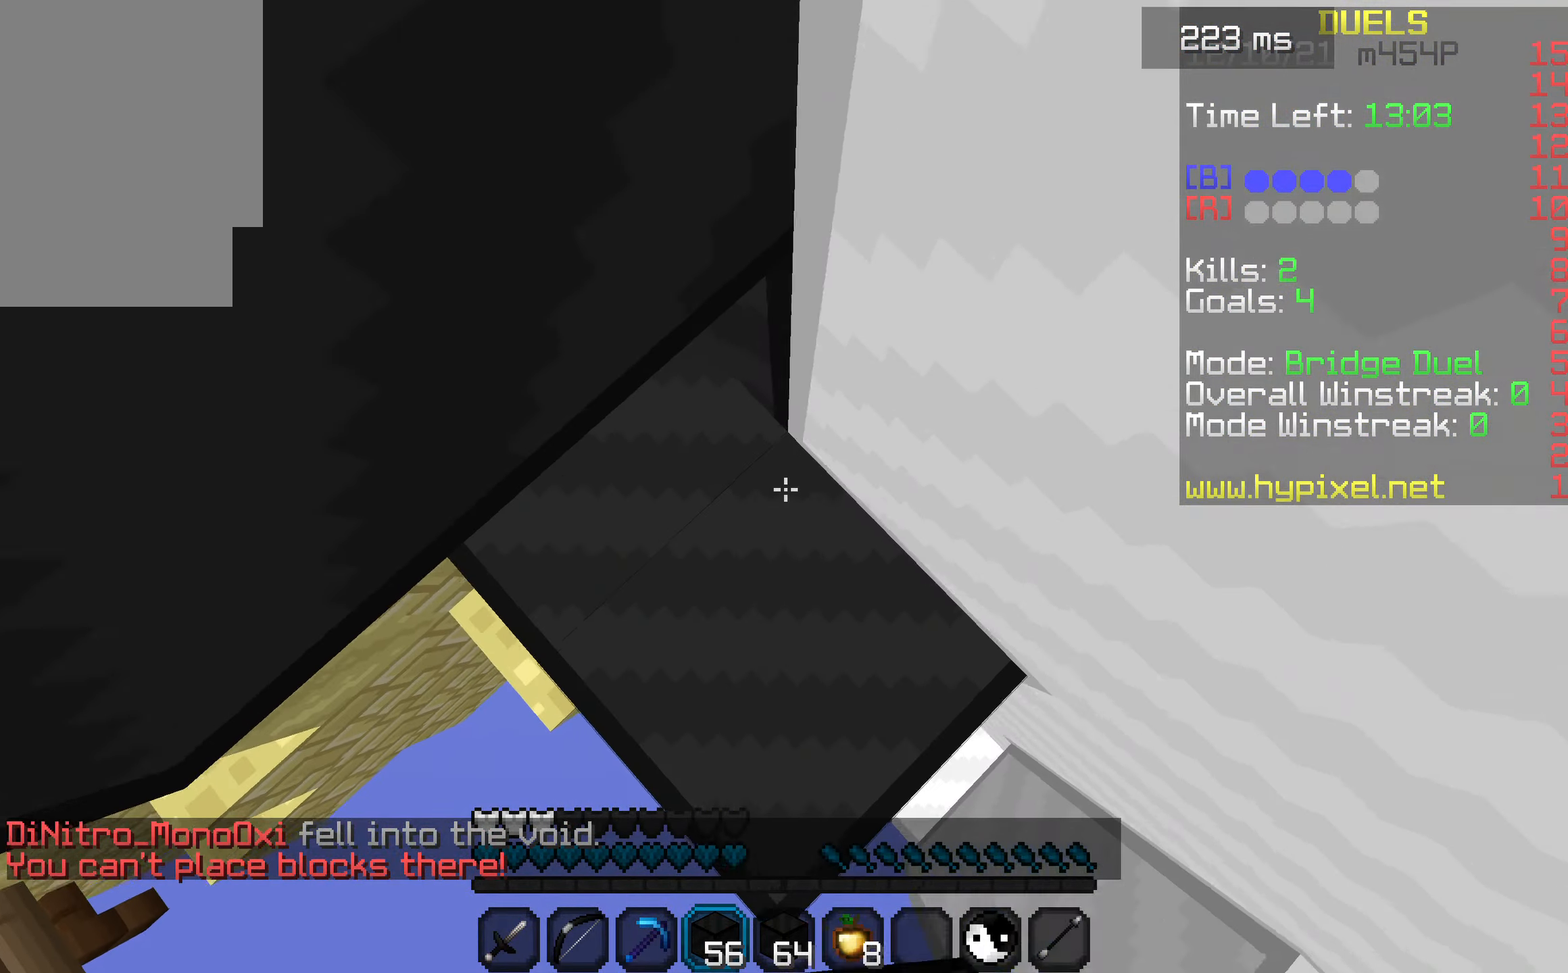
{"keys": ["a", "s", "space"], "events": [[100, "s", "down"], [100, "space", "up"], [233, "space", "down"]]}
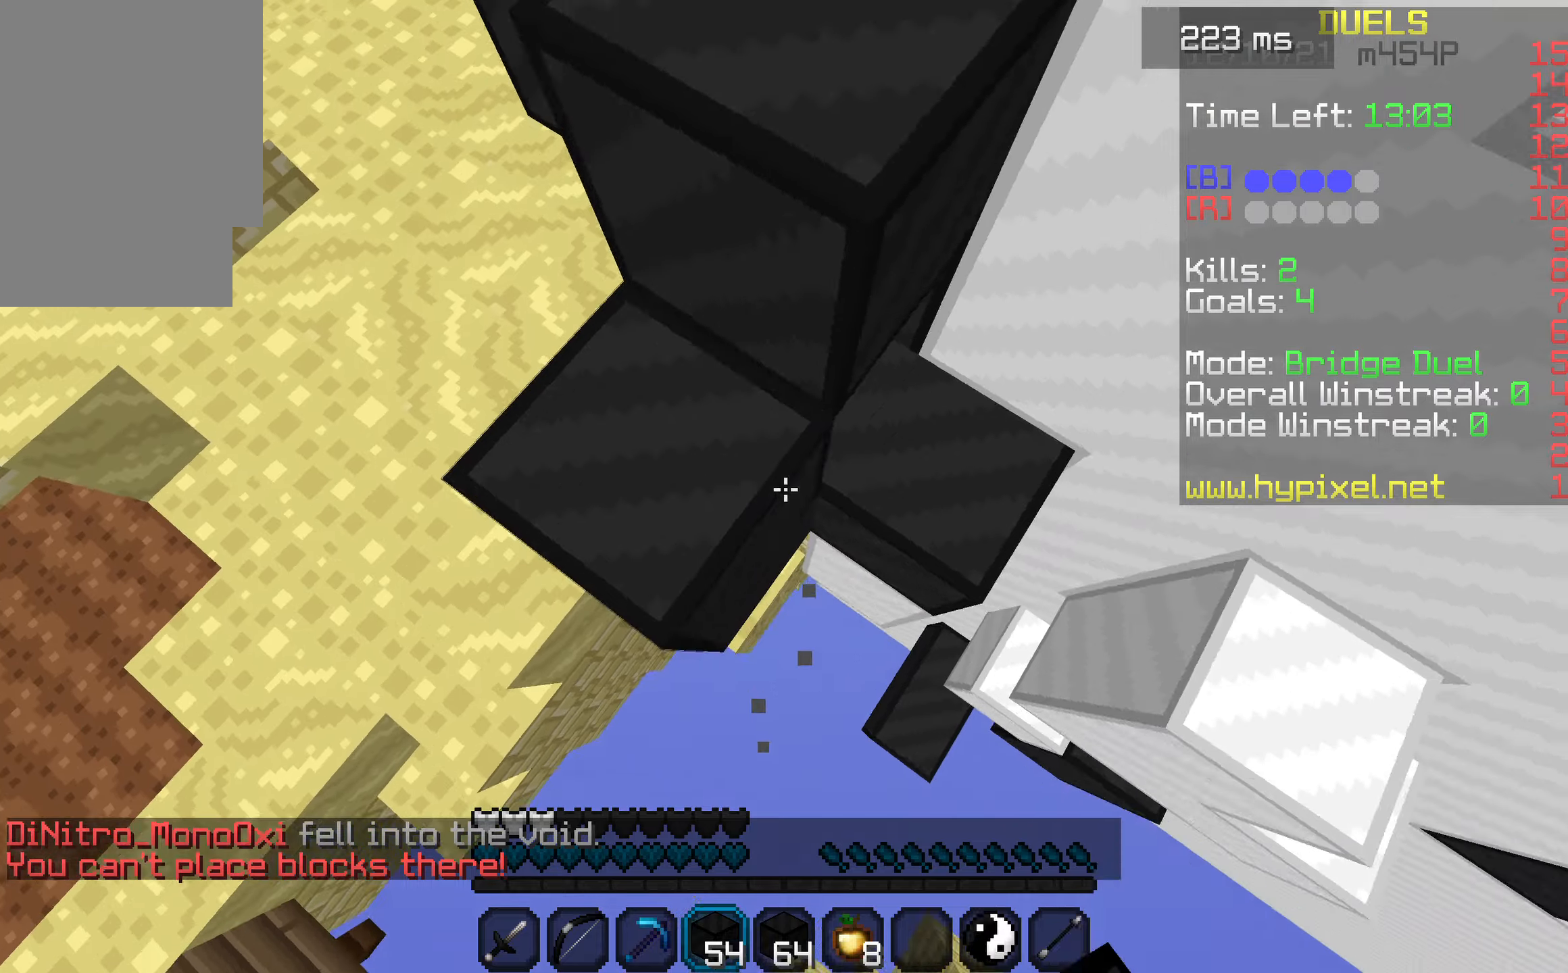
{"keys": ["a", "space", "w"], "events": [[66, "s", "up"], [133, "w", "down"]]}
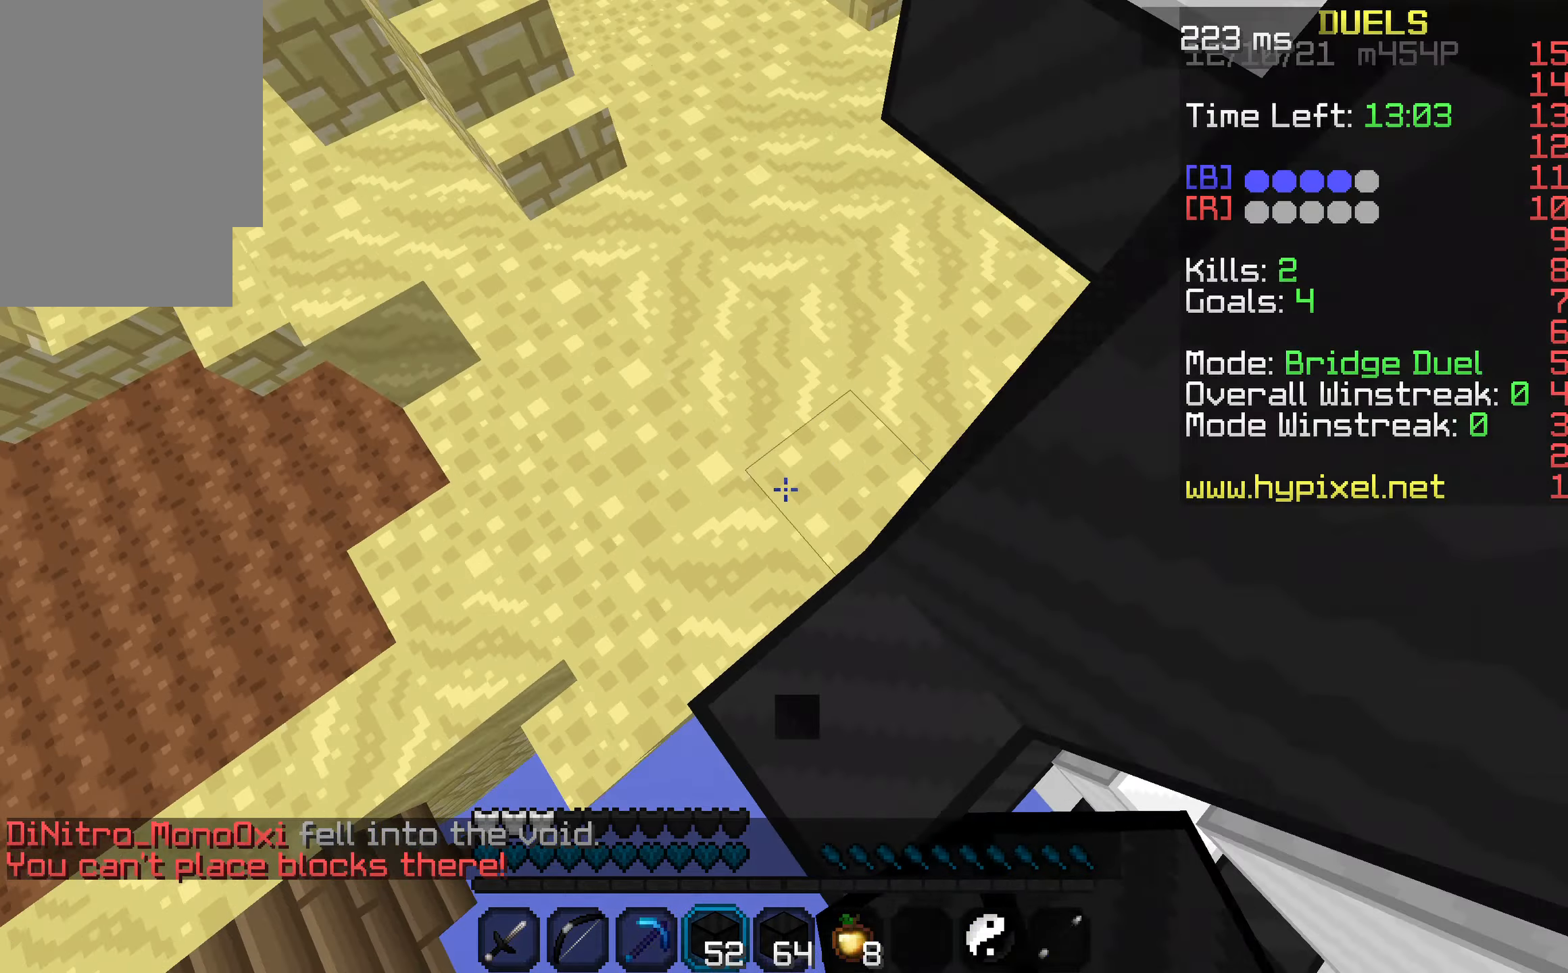
{"keys": ["space", "w"], "events": [[133, "a", "up"]]}
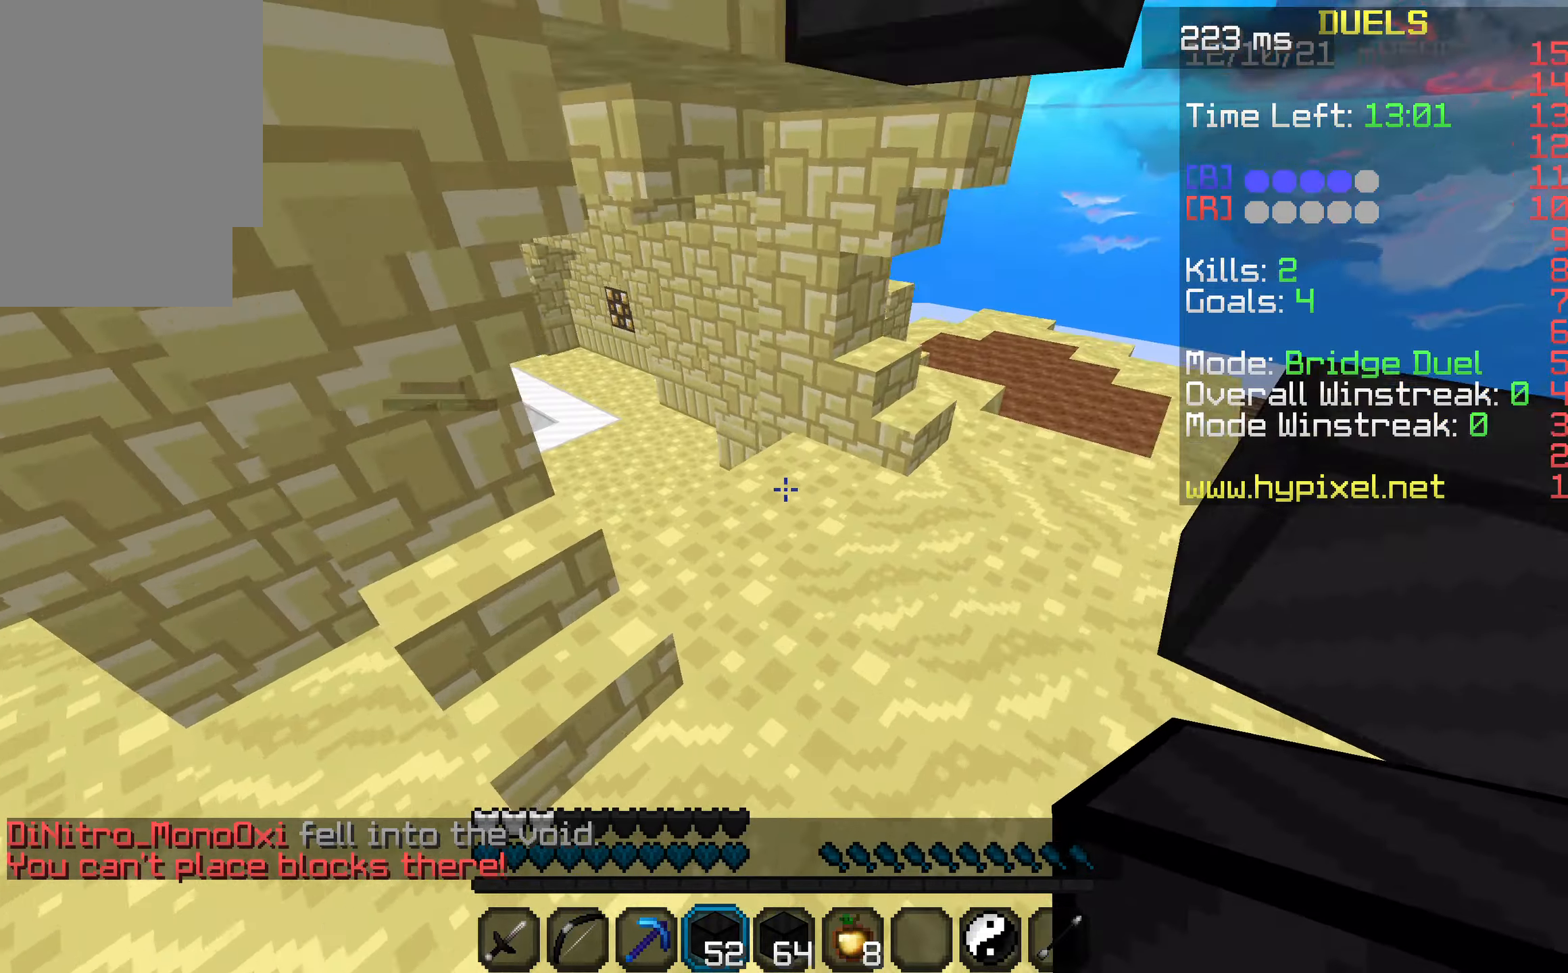
{"keys": ["w"], "events": [[133, "space", "up"]]}
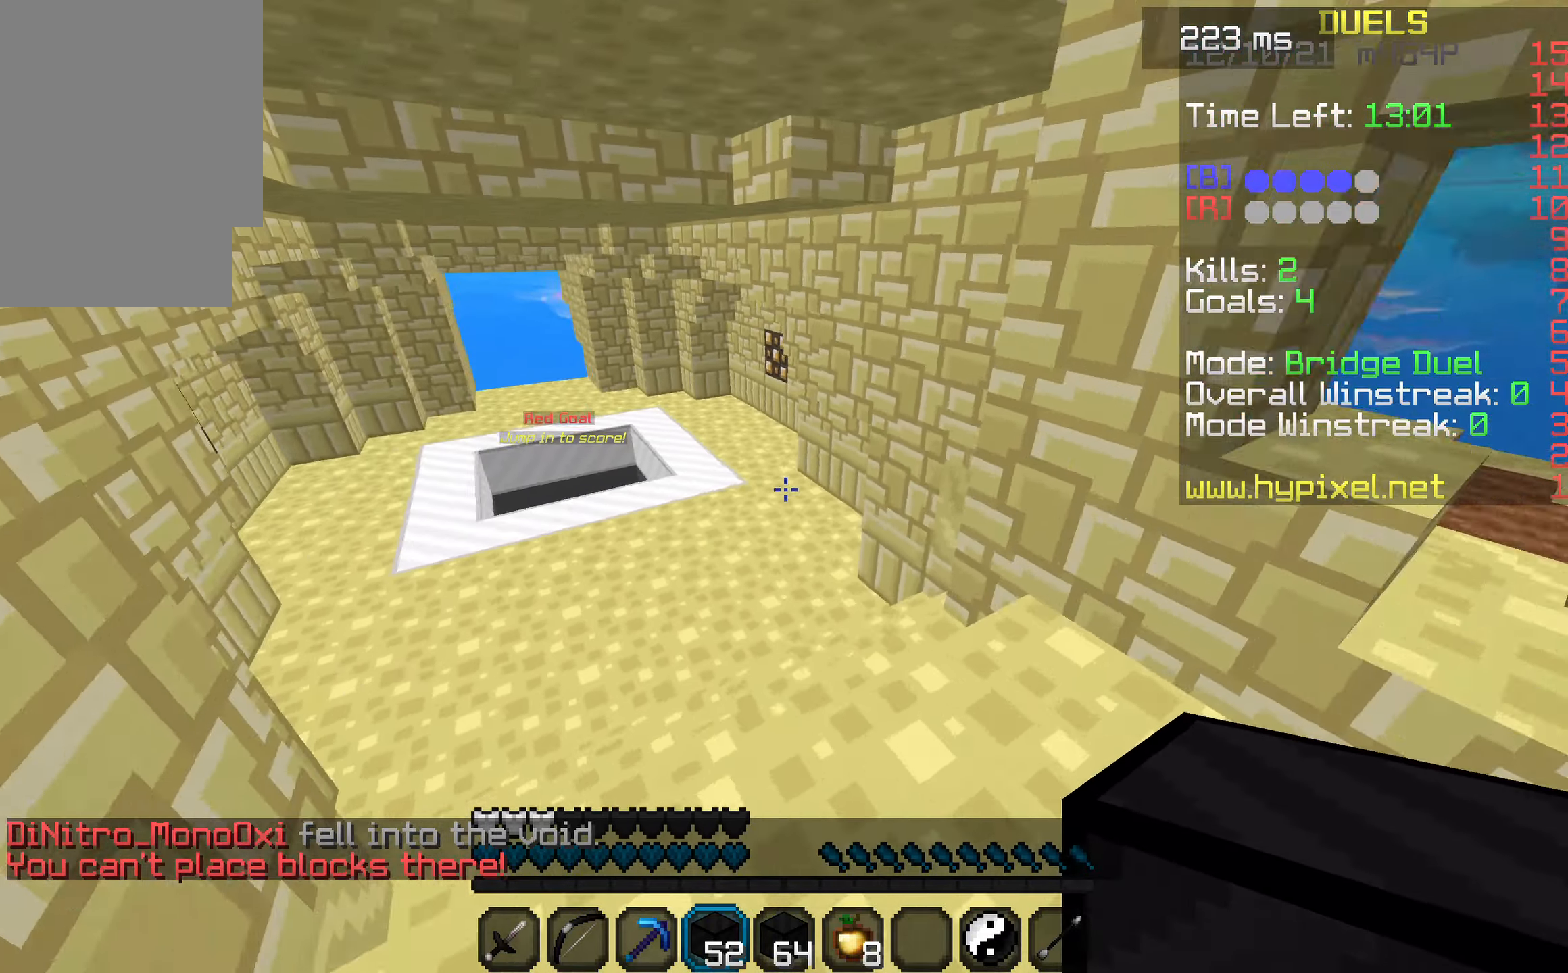
{"keys": ["space", "w"], "events": [[200, "space", "down"]]}
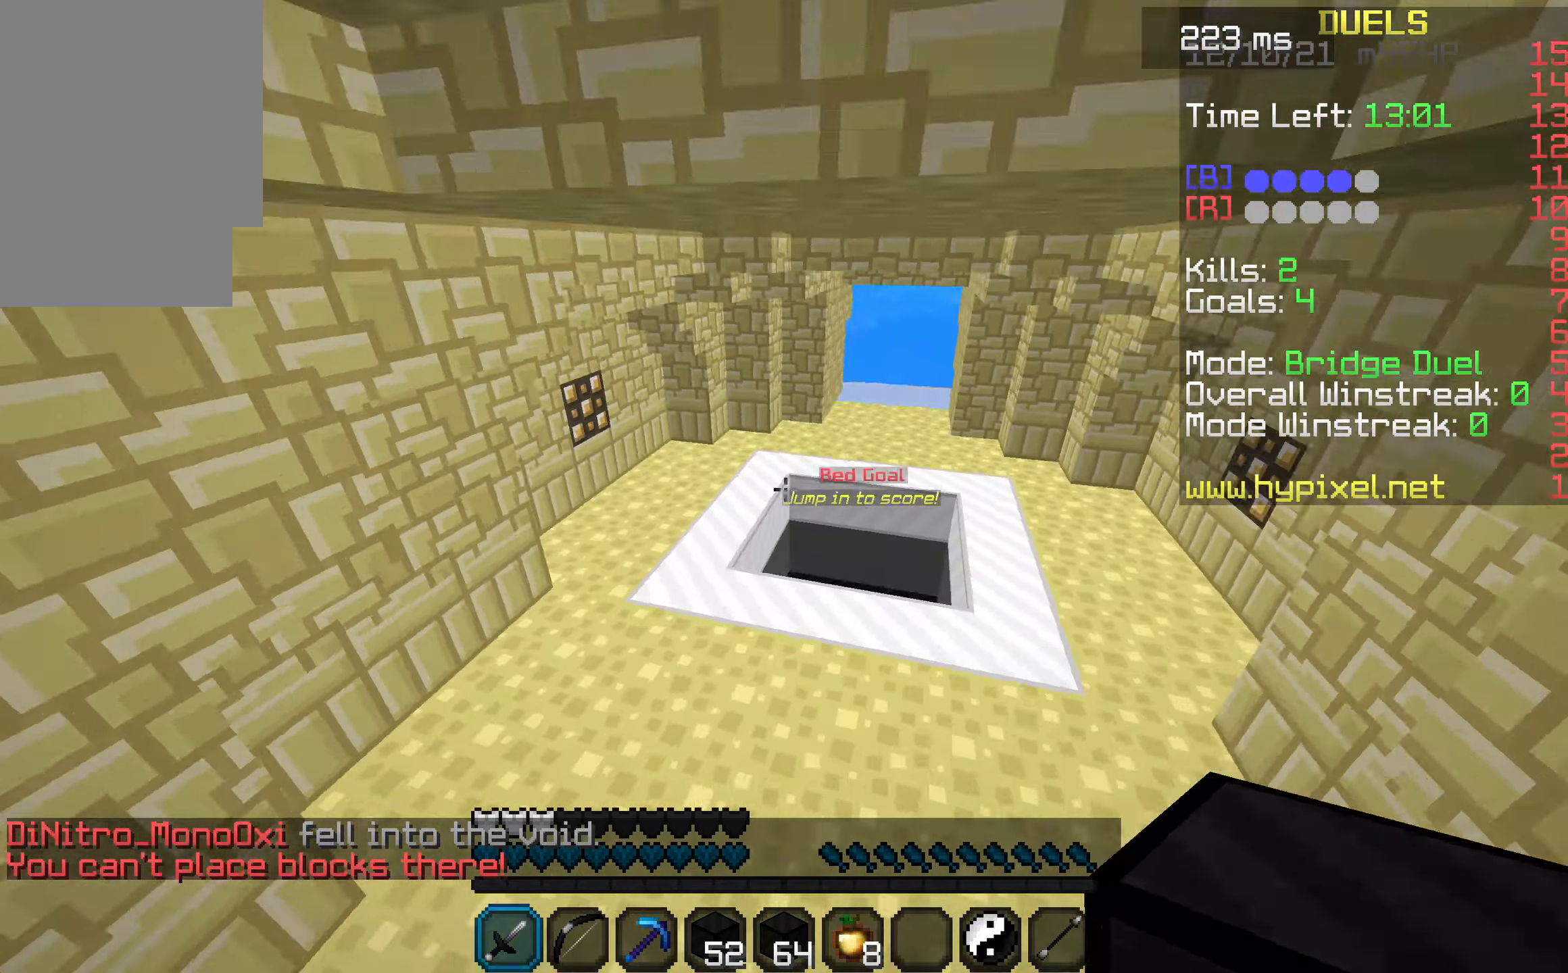
{"keys": ["w"], "events": [[466, "space", "up"]]}
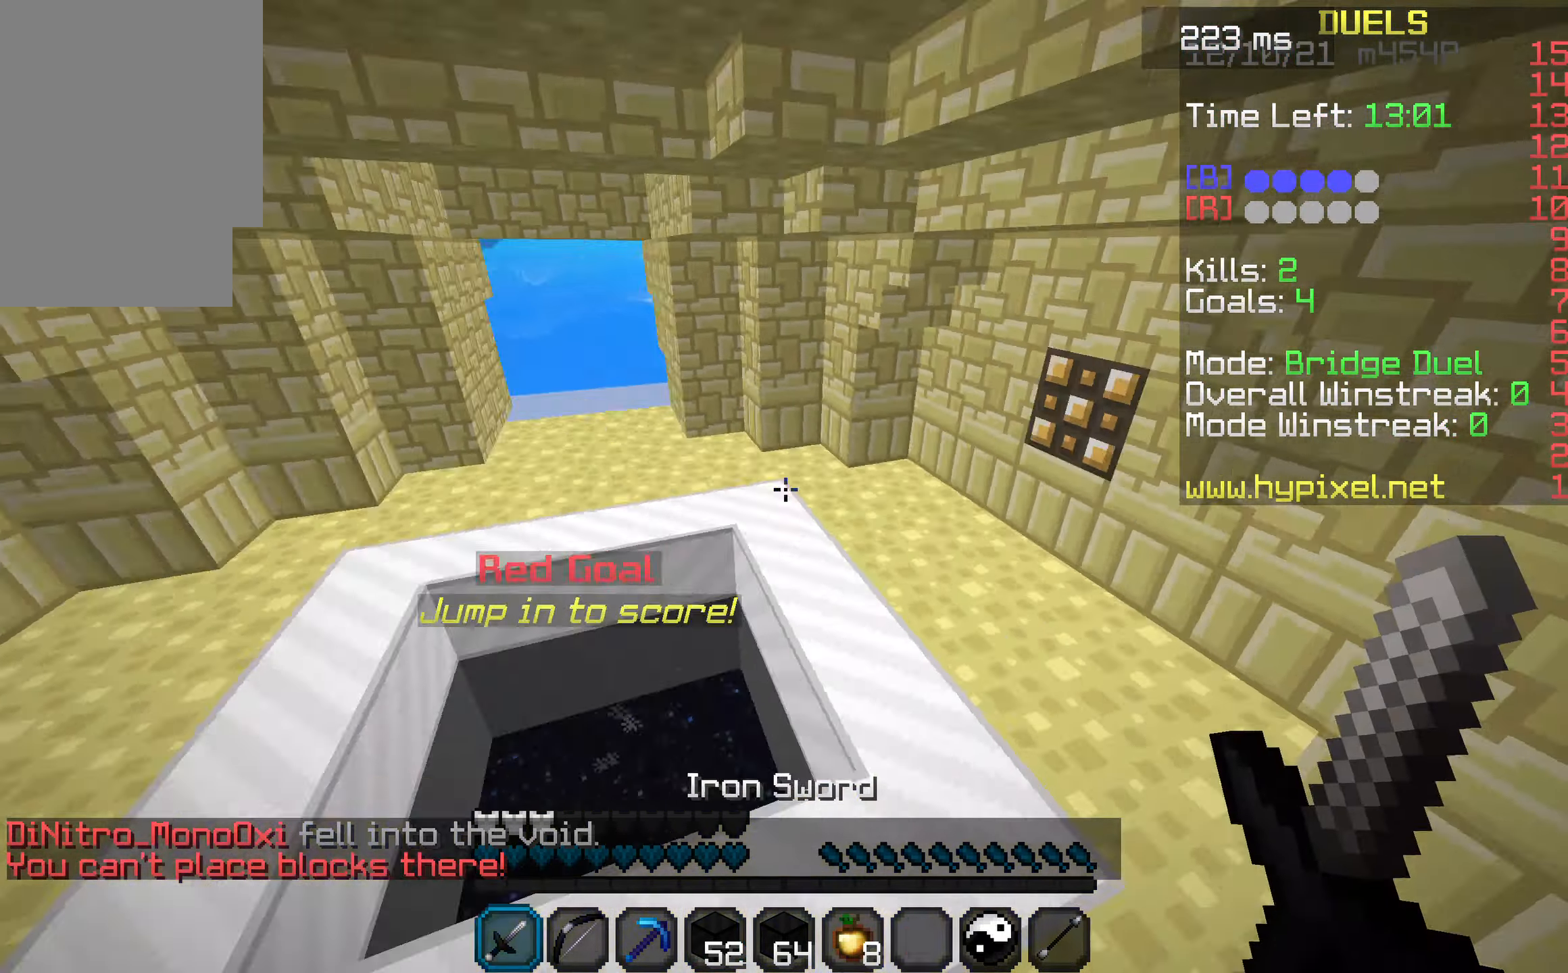
{"keys": [], "events": [[233, "w", "up"]]}
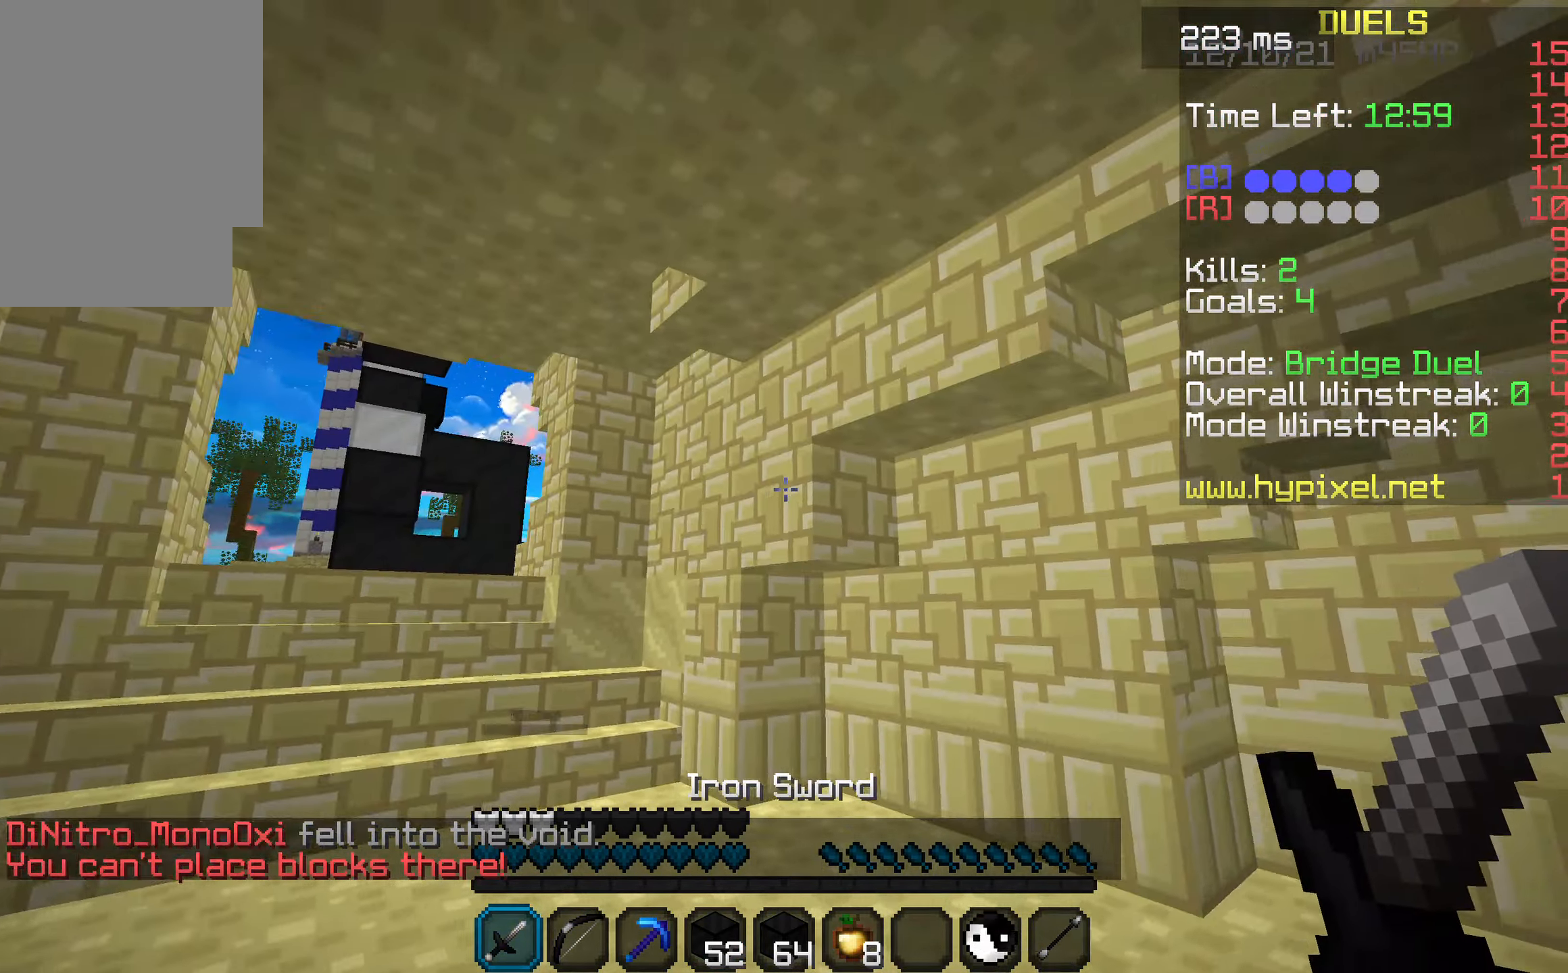
{"keys": [], "events": []}
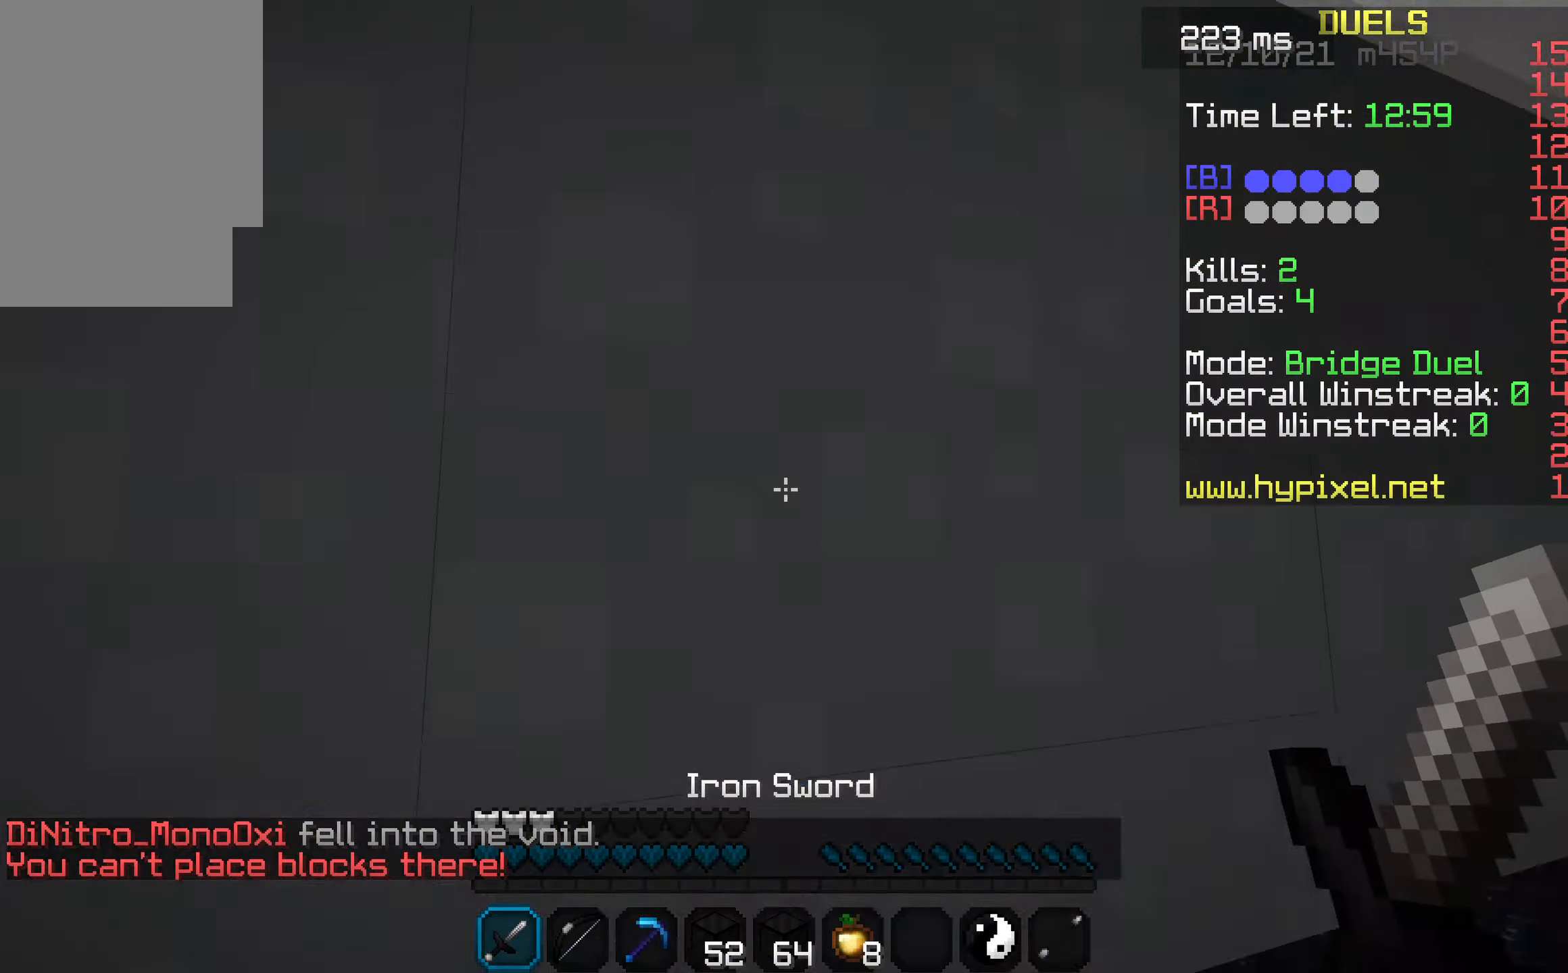
{"keys": [], "events": []}
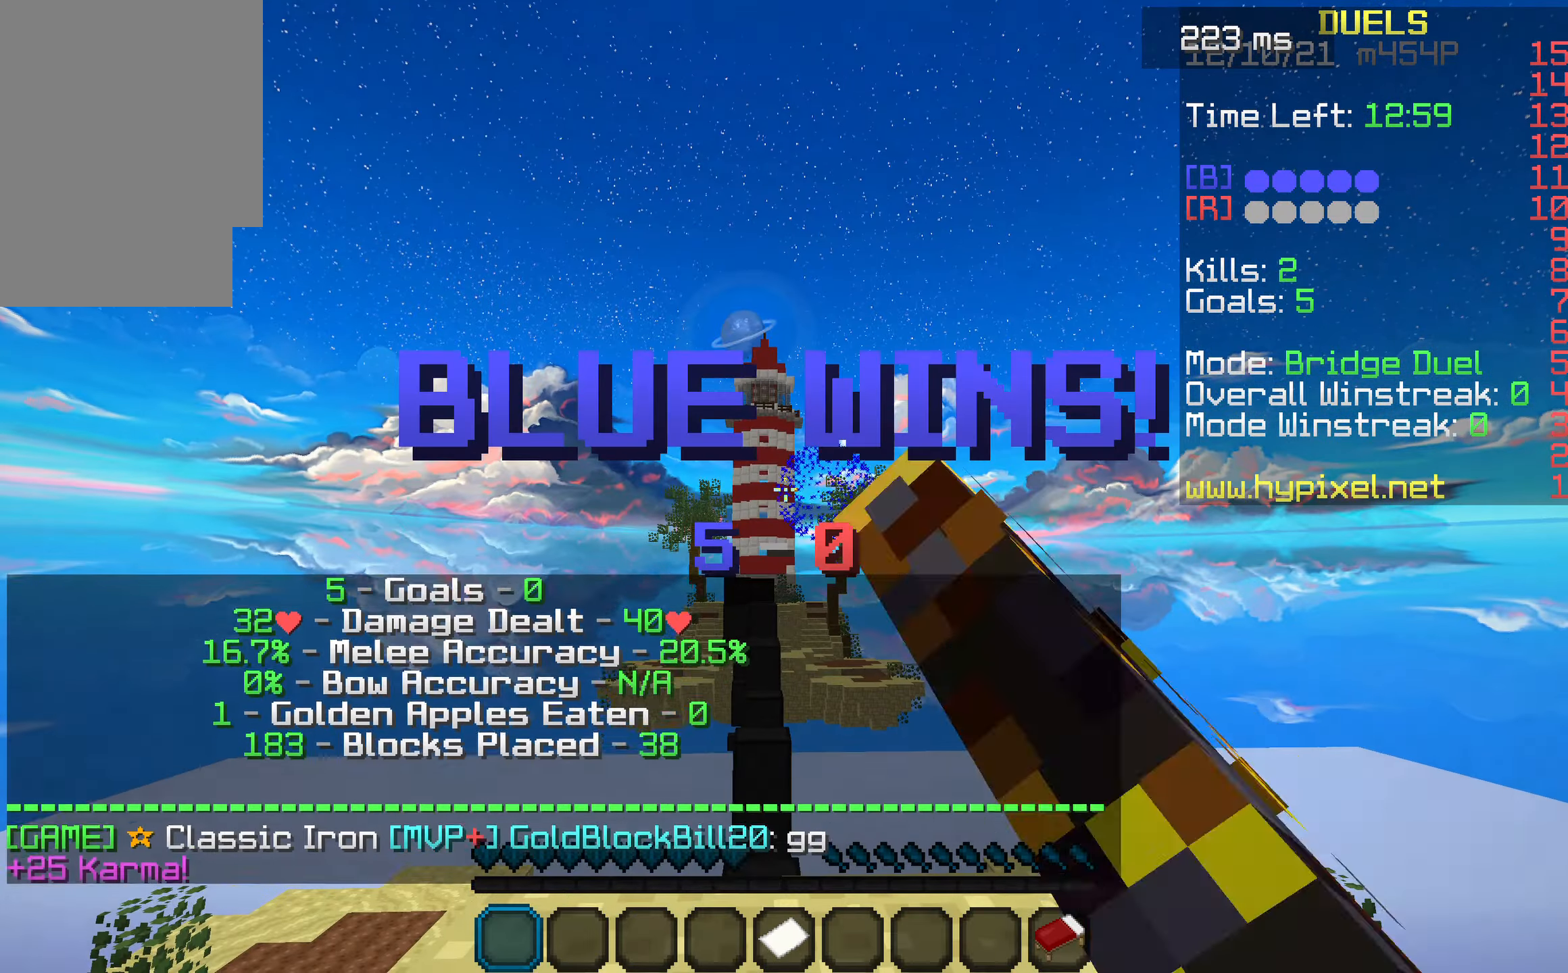
{"keys": [], "events": []}
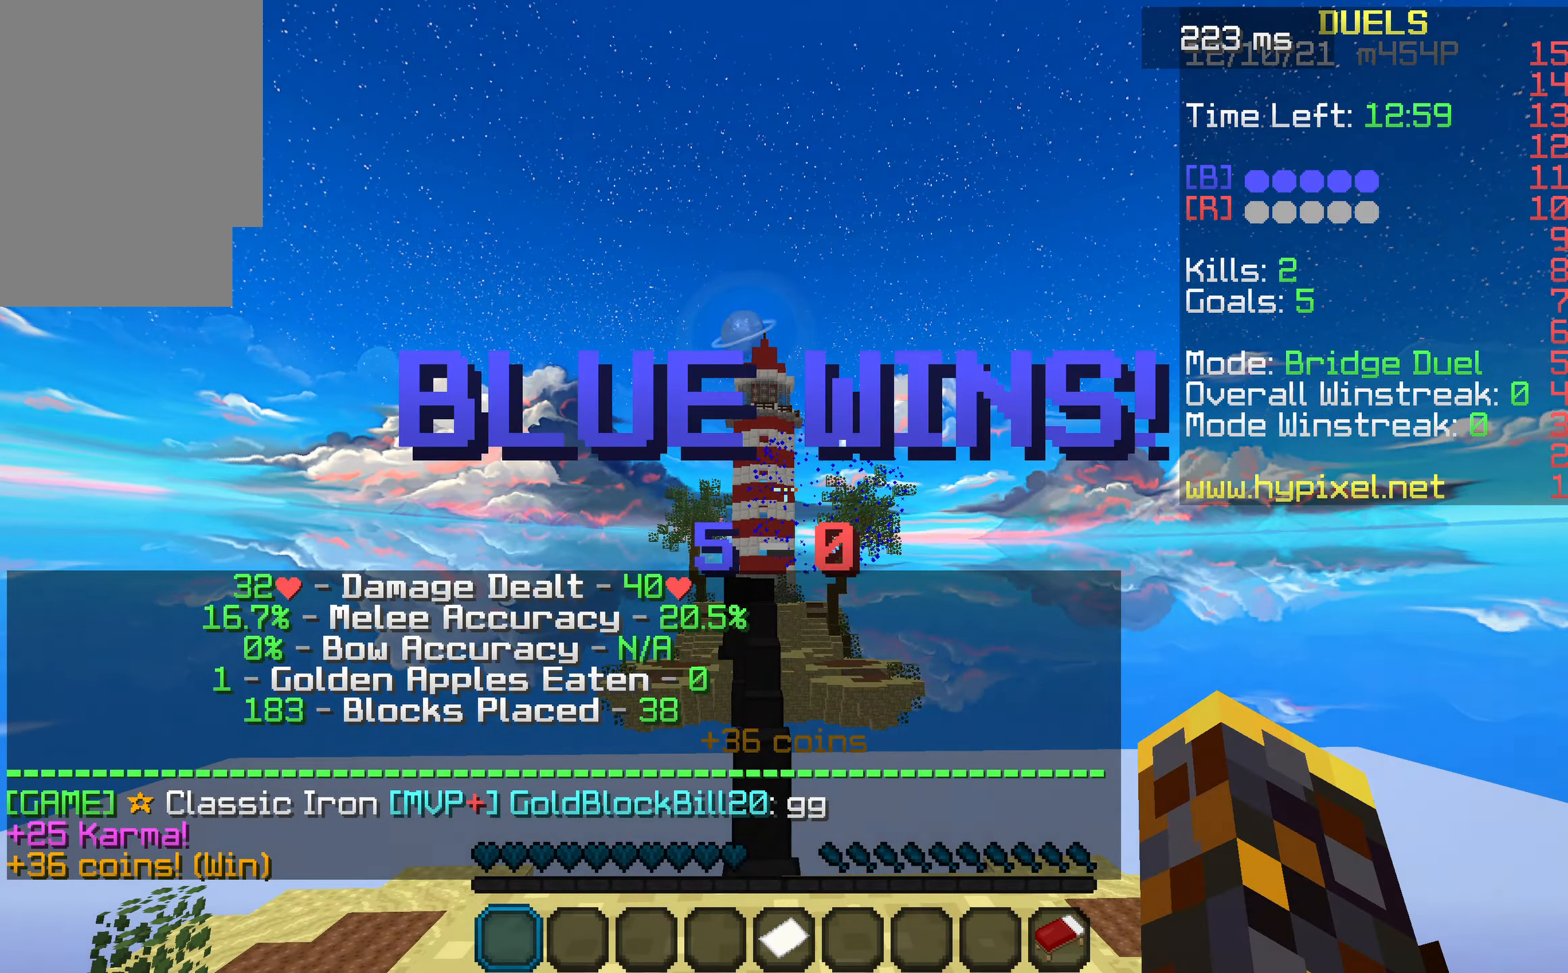
{"keys": [], "events": []}
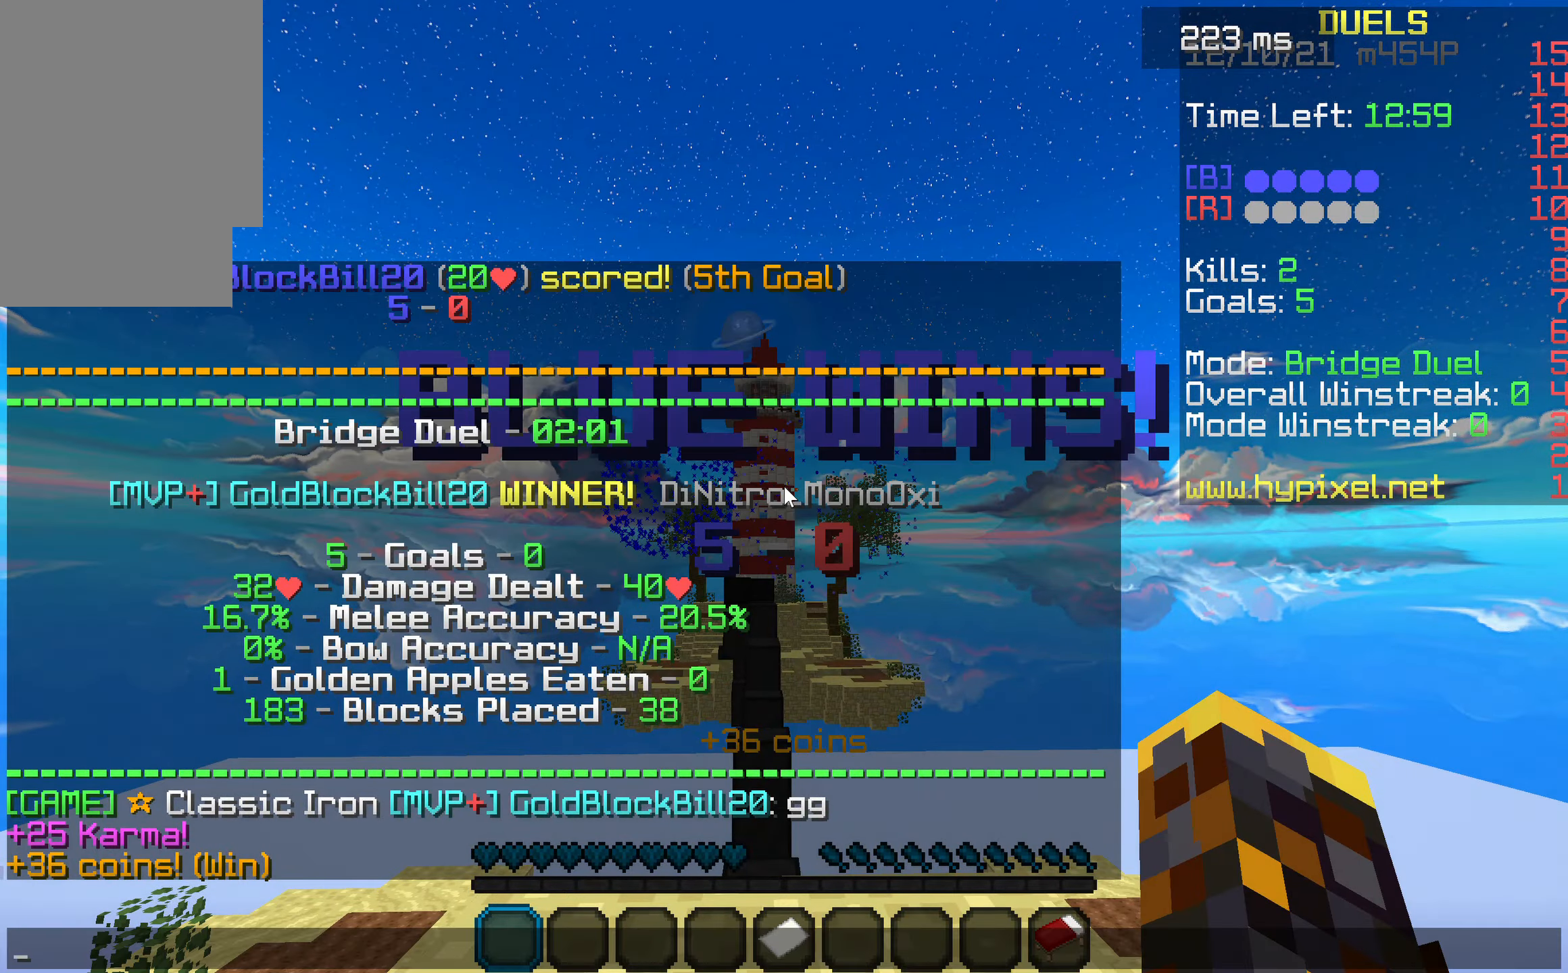
{"keys": [], "events": []}
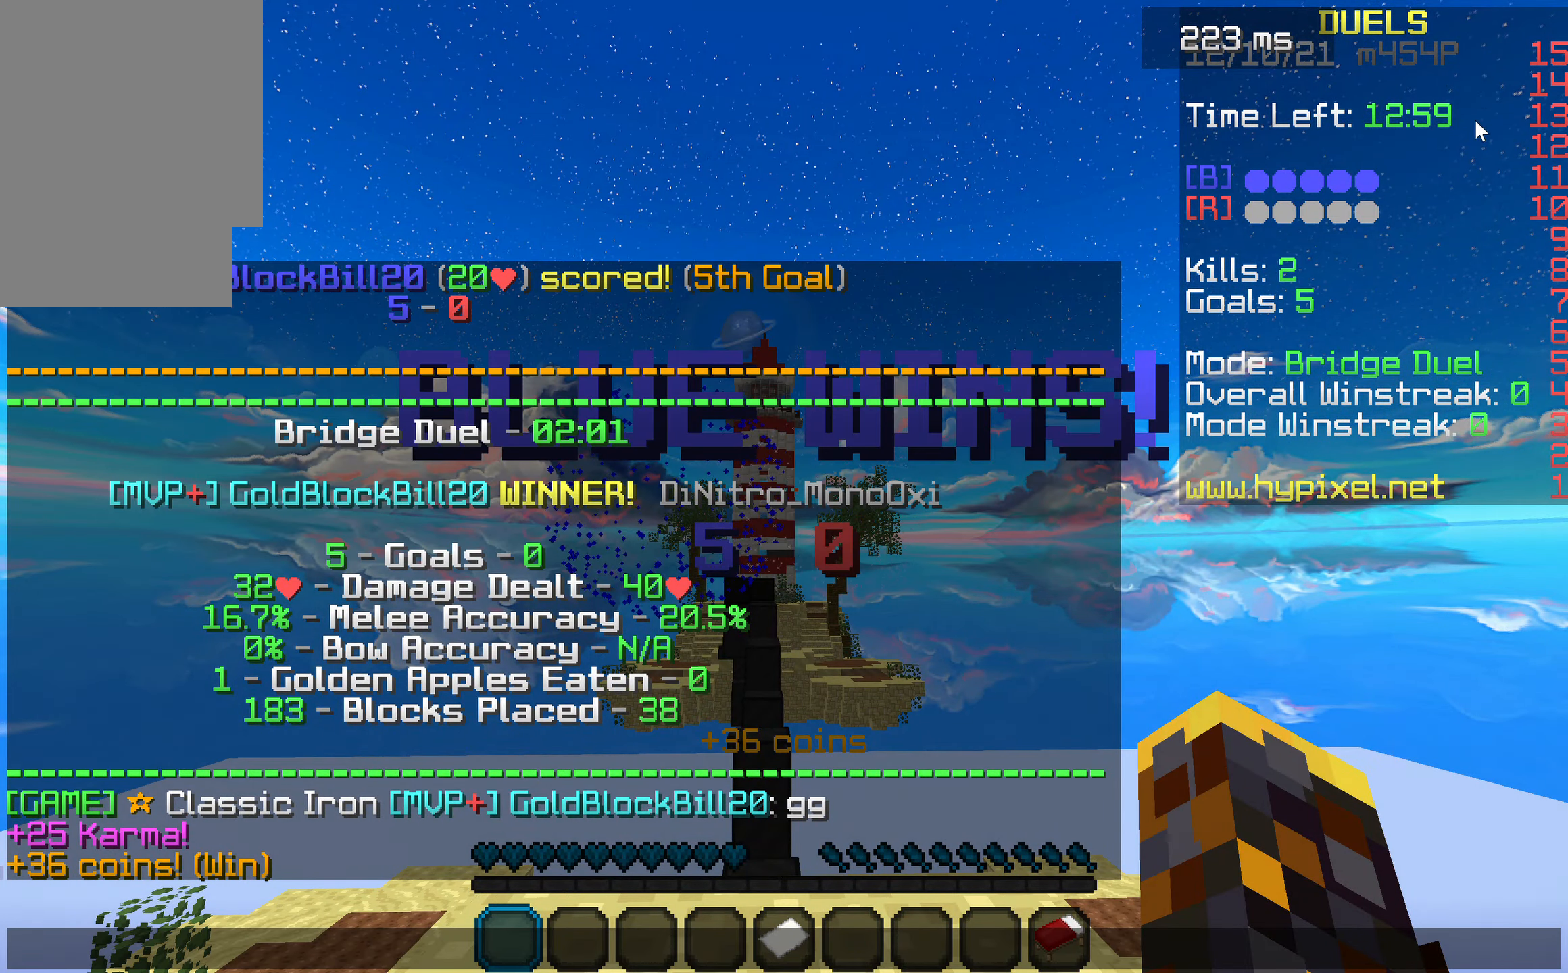
{"keys": [], "events": []}